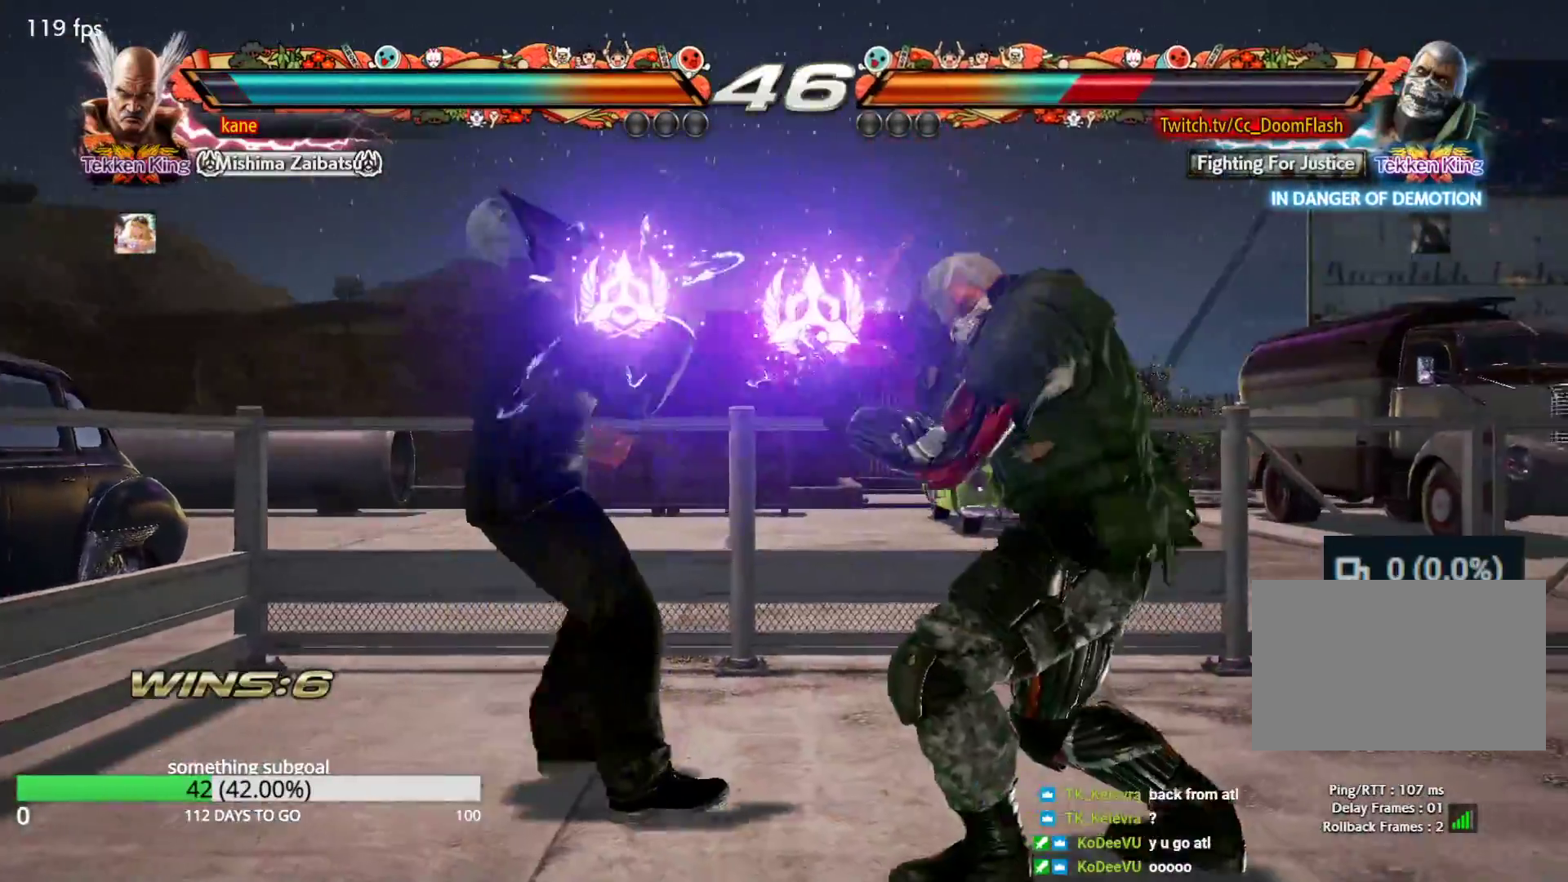
Gameplay with a controller (arcade stick); each line is a JSON object with the inputs held at the frame after it. "events" lists button and stick changes between this image and that frame as [ms after this image, input, new state], when the widget could be followed in between. Not read: L3 R3.
{"buttons": [], "left_stick": "right", "events": [[33, "CROSS", "down"], [83, "CROSS", "up"], [117, "TRIANGLE", "down"], [167, "CROSS", "down"], [167, "TRIANGLE", "up"], [233, "TRIANGLE", "down"], [267, "CROSS", "up"], [333, "TRIANGLE", "up"]]}
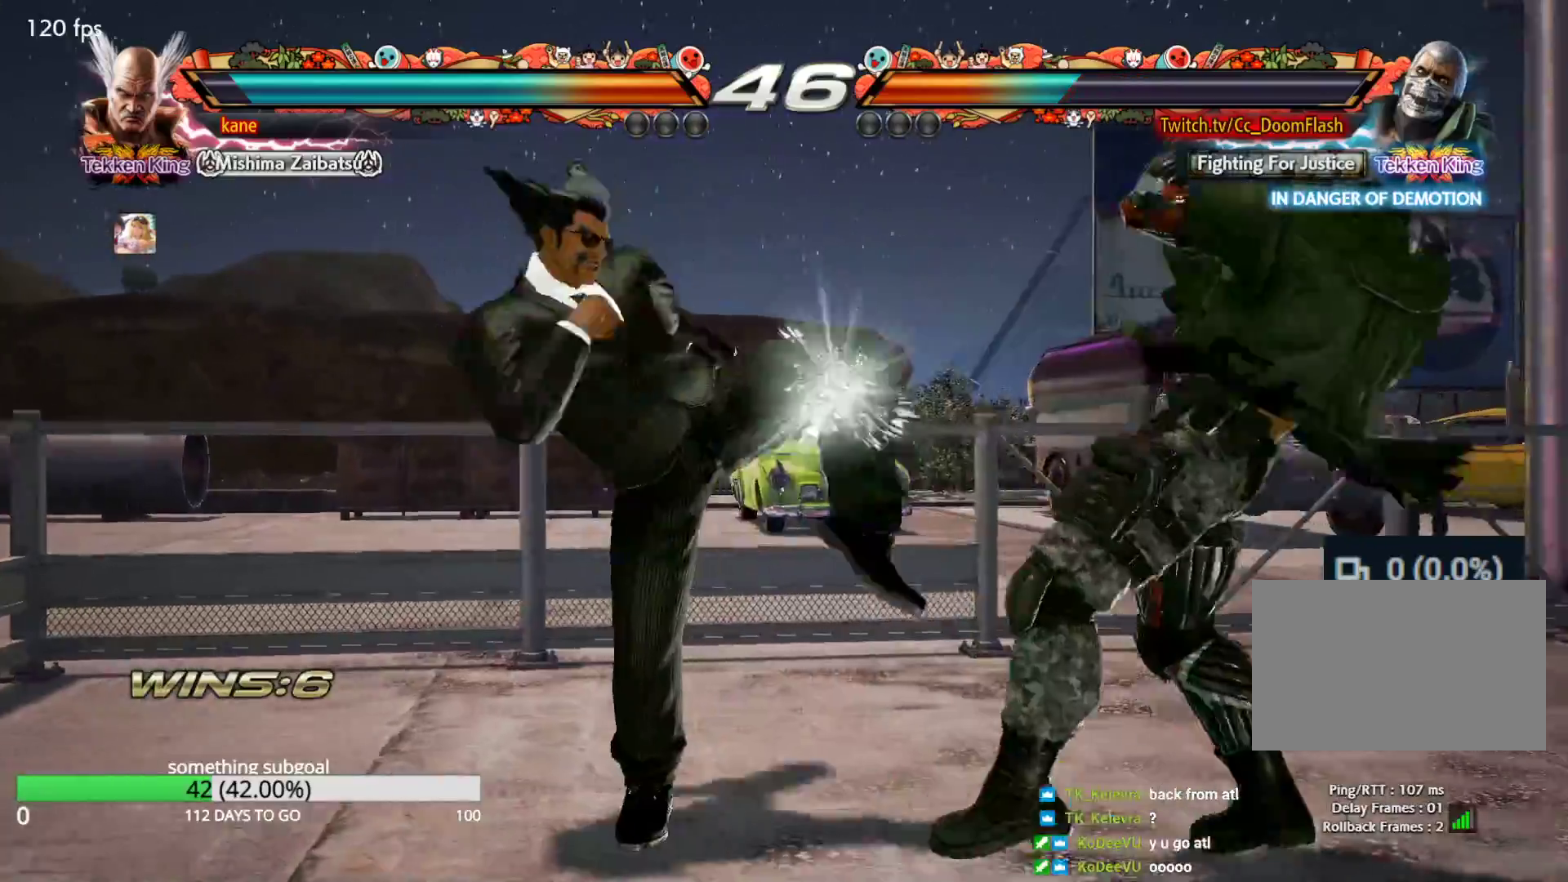
{"buttons": [], "left_stick": "down", "events": [[33, "left_stick", "center"], [250, "left_stick", "down"], [317, "left_stick", "center"], [417, "left_stick", "down"]]}
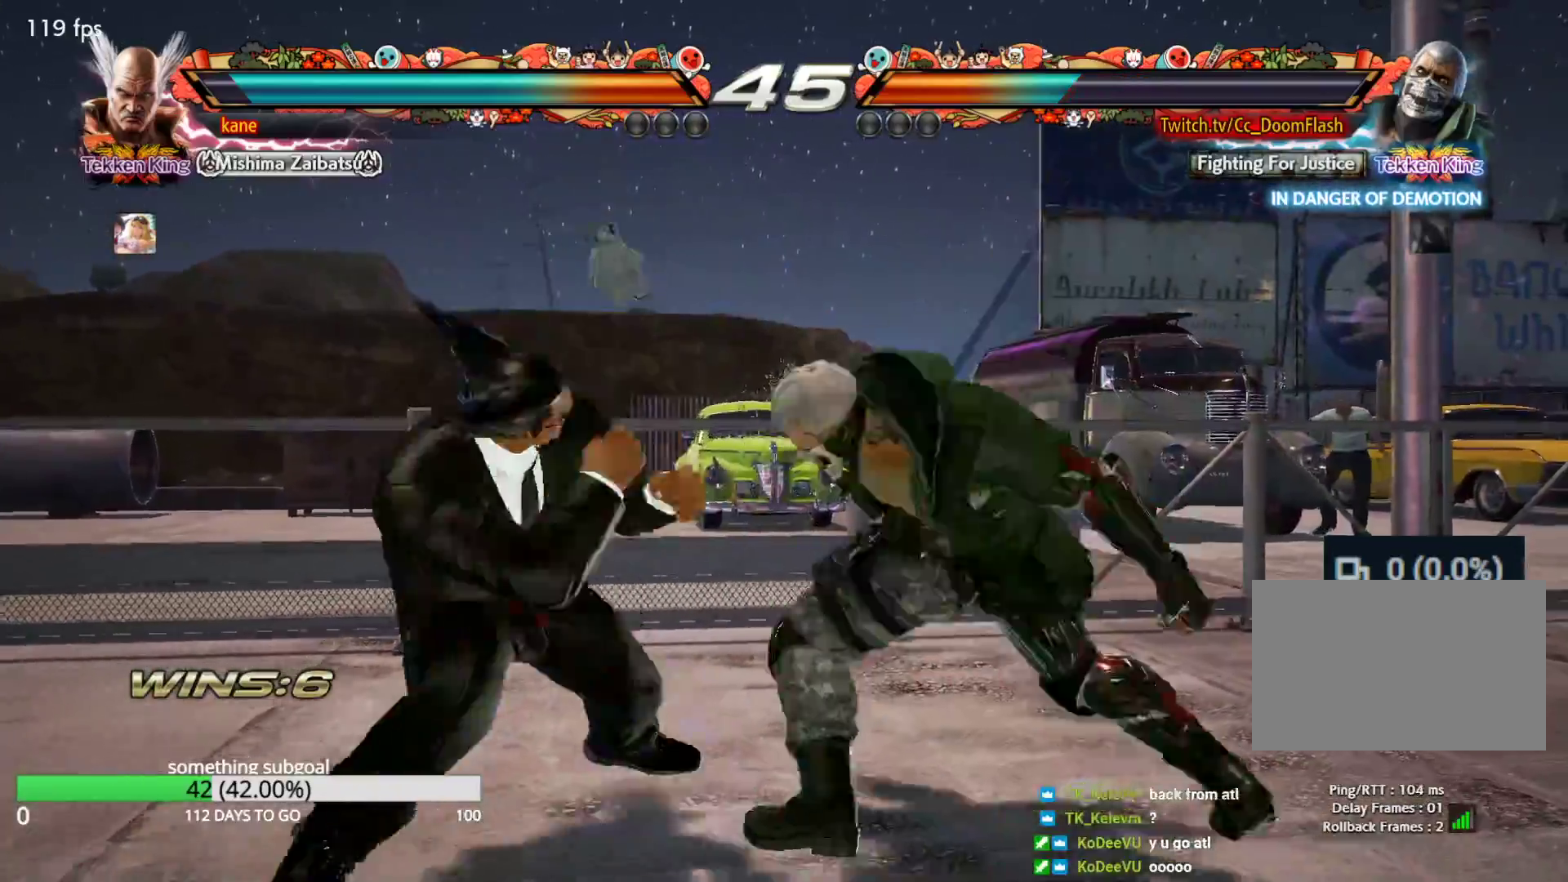
{"buttons": [], "left_stick": "center", "events": [[367, "left_stick", "center"]]}
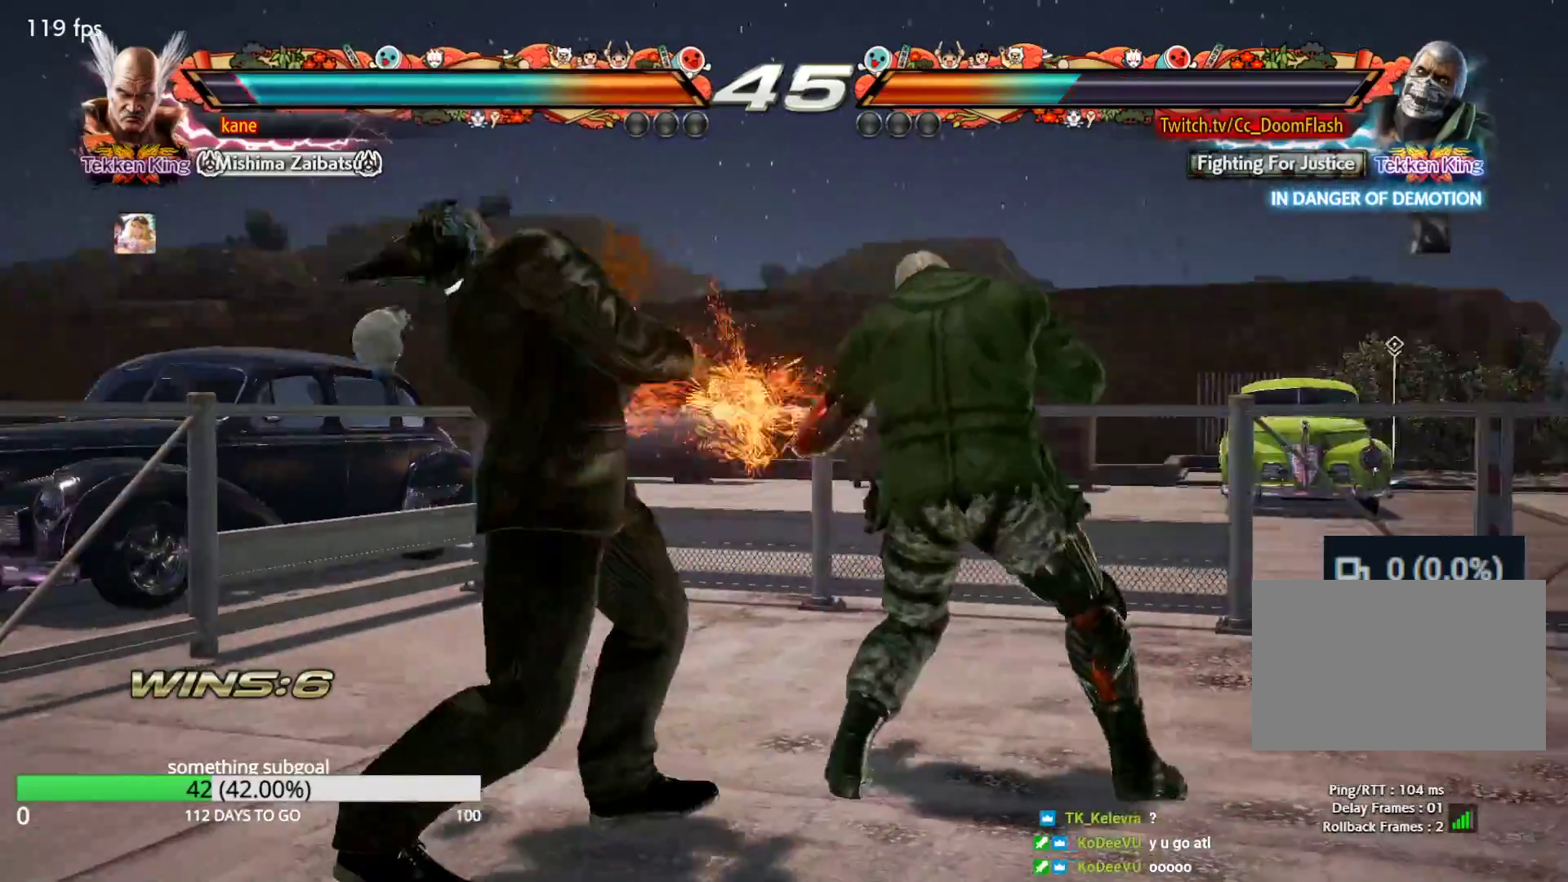
{"buttons": [], "left_stick": "center", "events": [[17, "SQUARE", "down"], [67, "SQUARE", "up"], [183, "SQUARE", "down"], [250, "SQUARE", "up"], [300, "SQUARE", "down"], [467, "SQUARE", "up"]]}
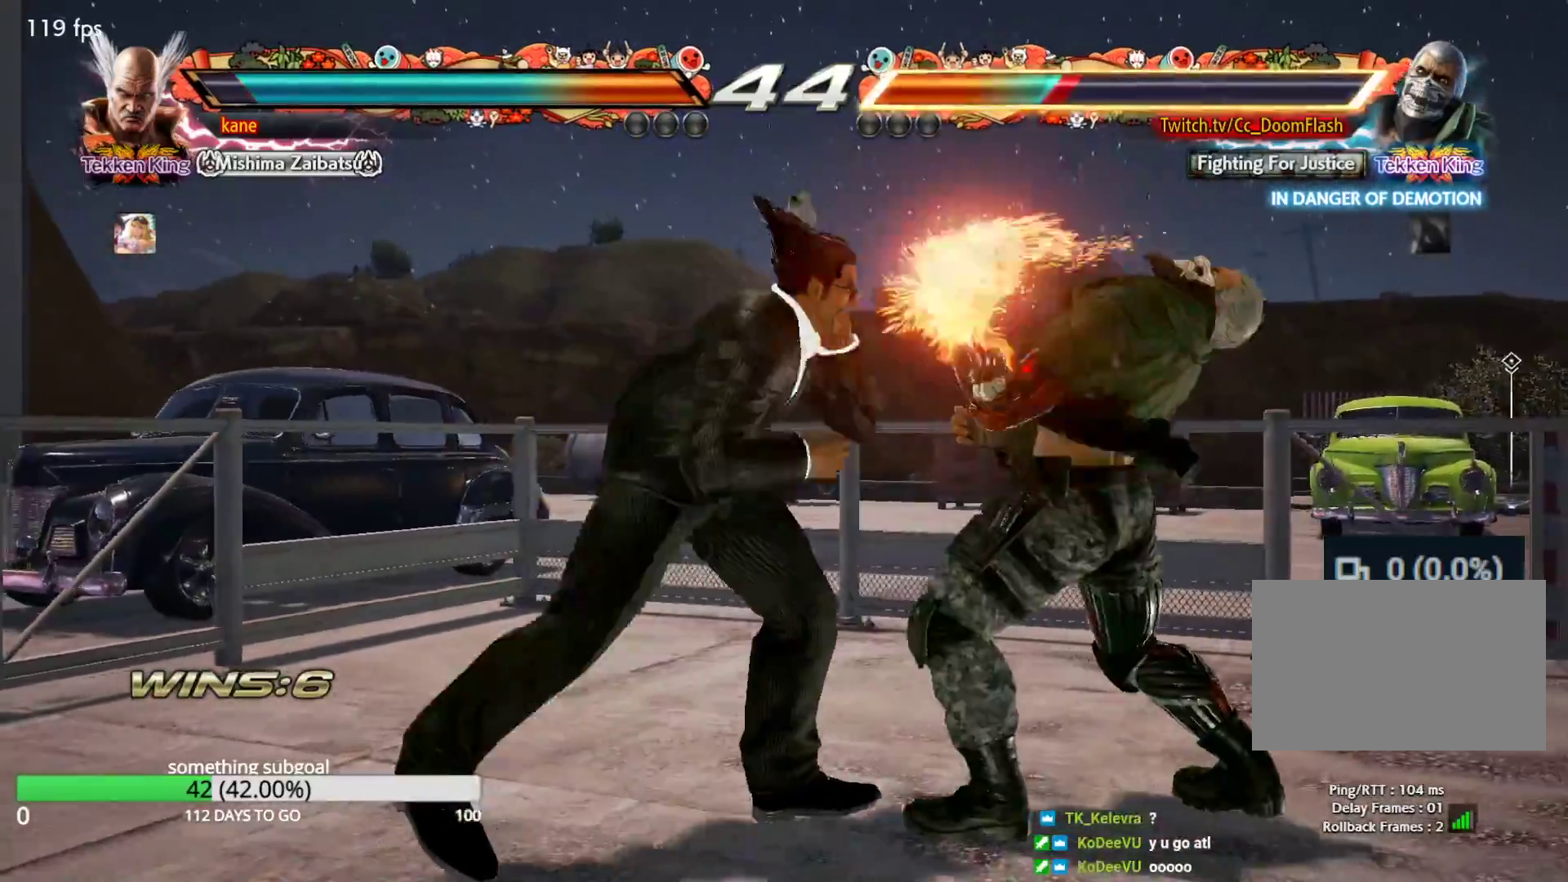
{"buttons": ["TRIANGLE"], "left_stick": "center", "events": [[183, "TRIANGLE", "down"], [267, "TRIANGLE", "up"], [300, "TRIANGLE", "down"], [333, "TRIANGLE", "up"], [350, "SQUARE", "down"], [433, "TRIANGLE", "down"], [467, "SQUARE", "up"]]}
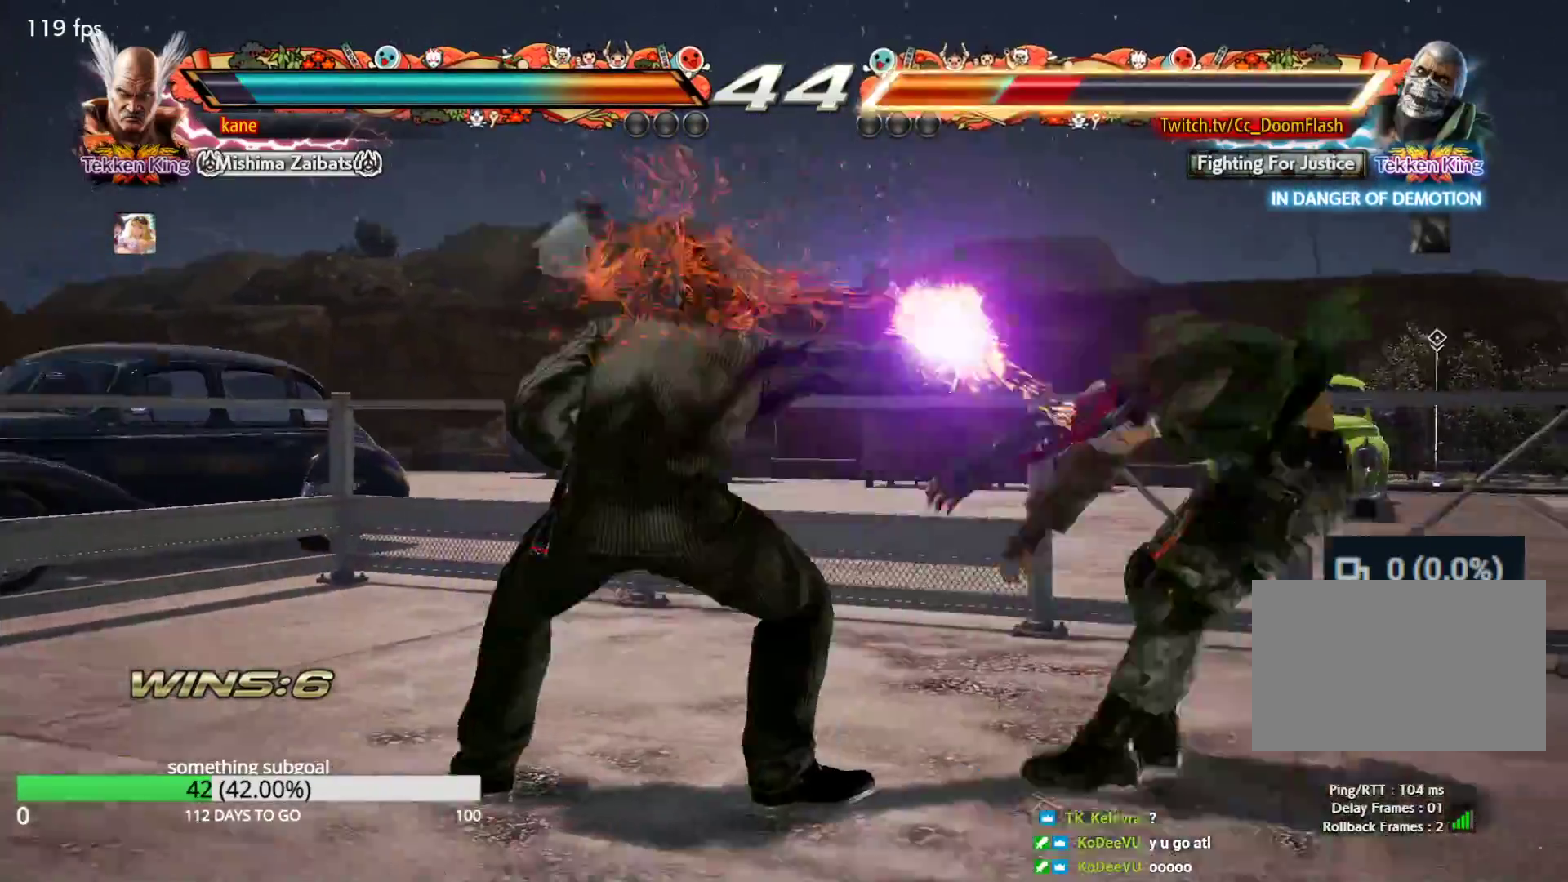
{"buttons": [], "left_stick": "center", "events": [[33, "TRIANGLE", "up"], [417, "left_stick", "right"], [467, "left_stick", "center"]]}
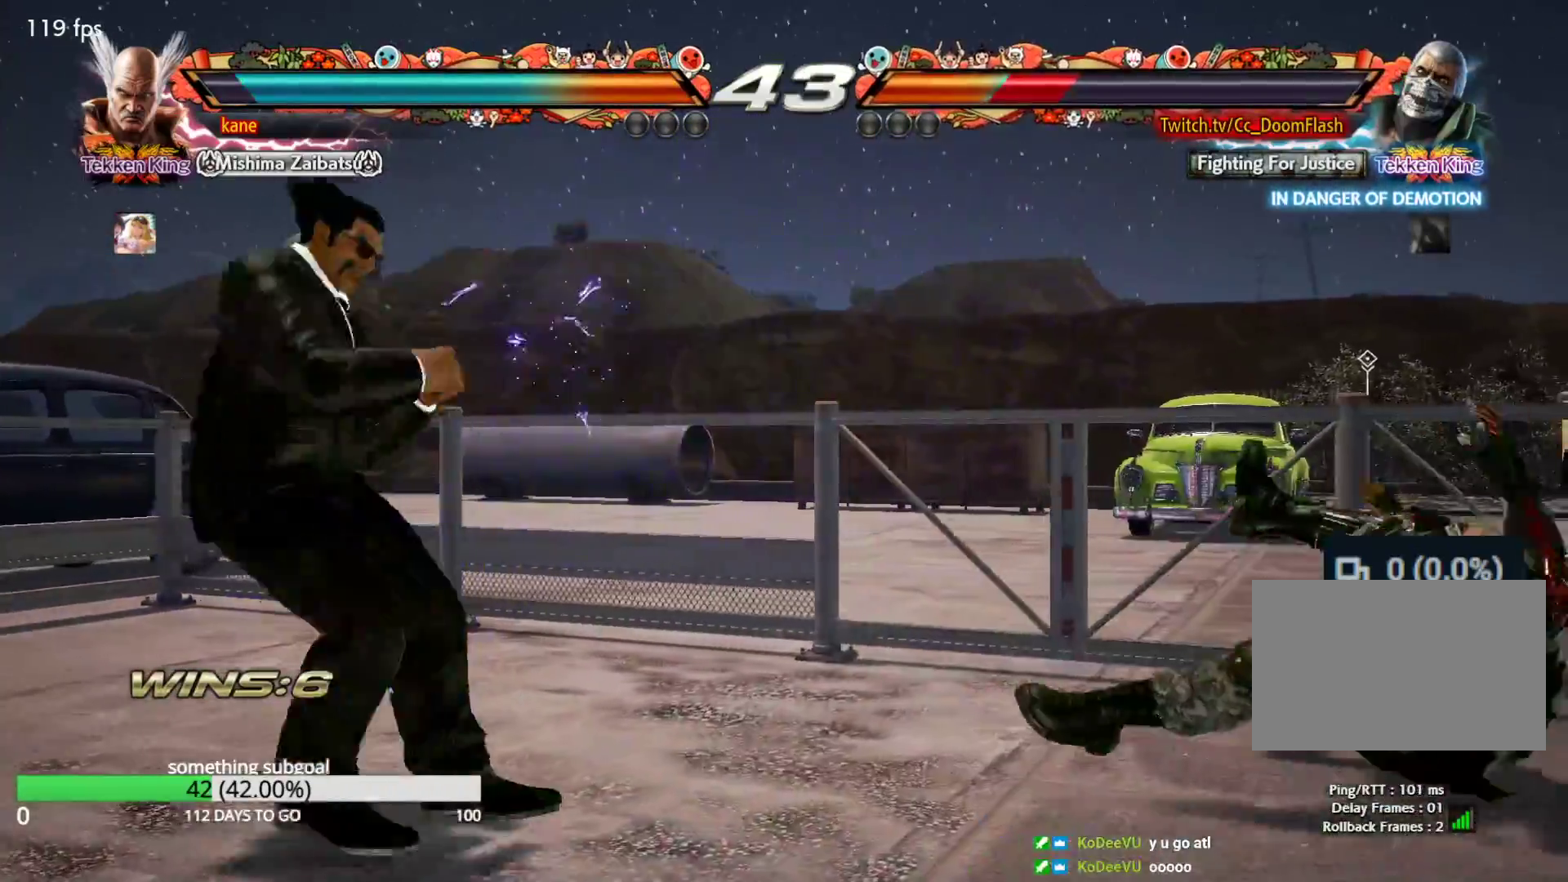
{"buttons": [], "left_stick": "right", "events": [[33, "left_stick", "right"], [133, "left_stick", "center"], [183, "left_stick", "down"], [317, "left_stick", "center"], [467, "left_stick", "right"]]}
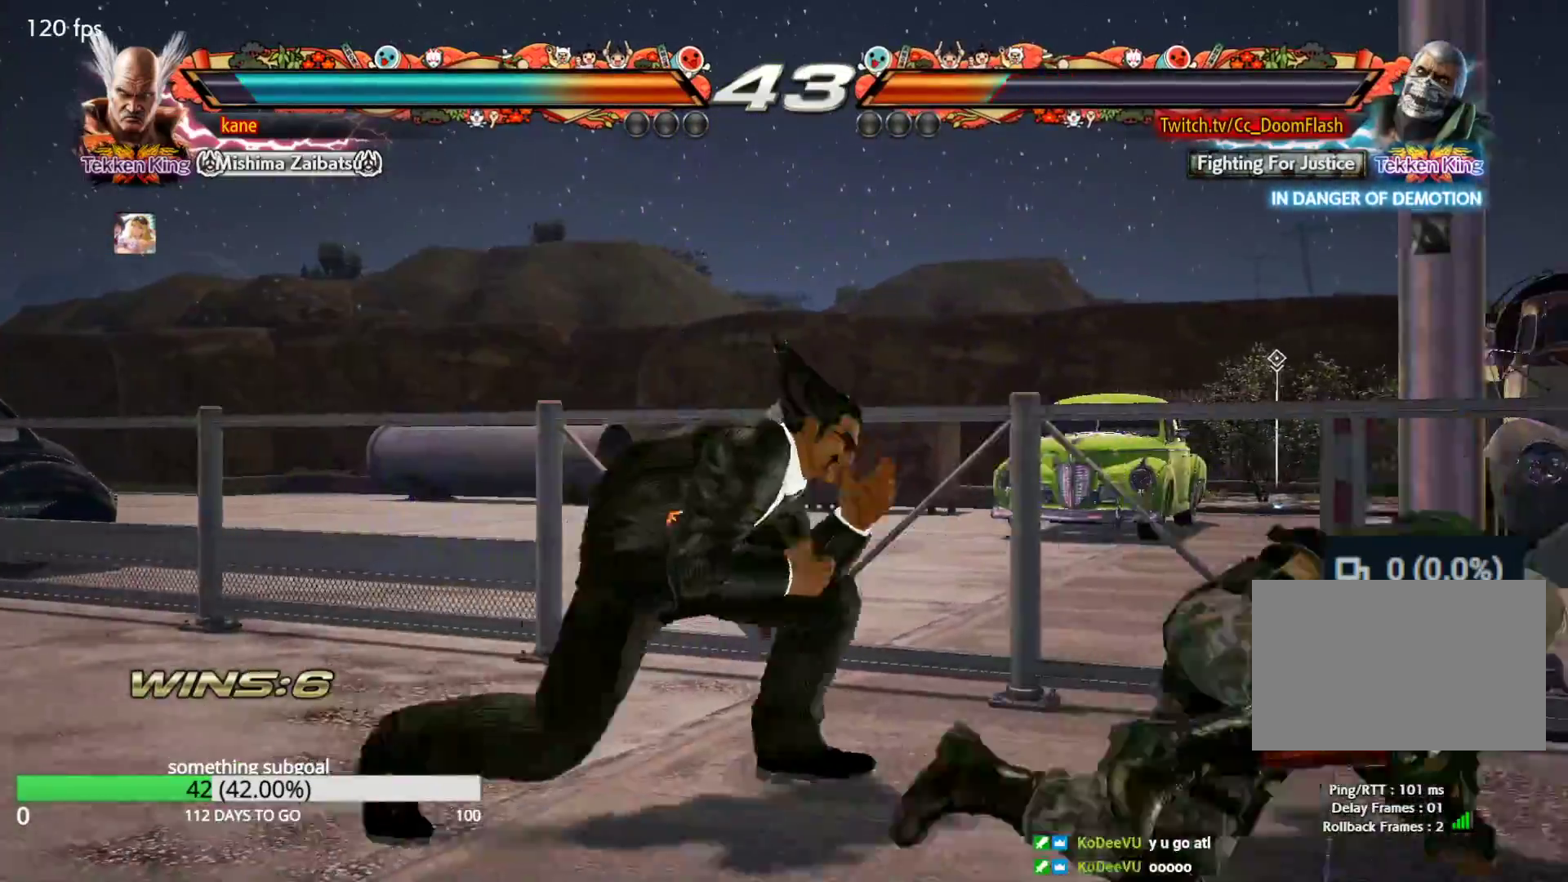
{"buttons": [], "left_stick": "center", "events": [[100, "CIRCLE", "down"], [133, "CIRCLE", "up"], [200, "TRIANGLE", "down"], [267, "TRIANGLE", "up"], [317, "left_stick", "center"]]}
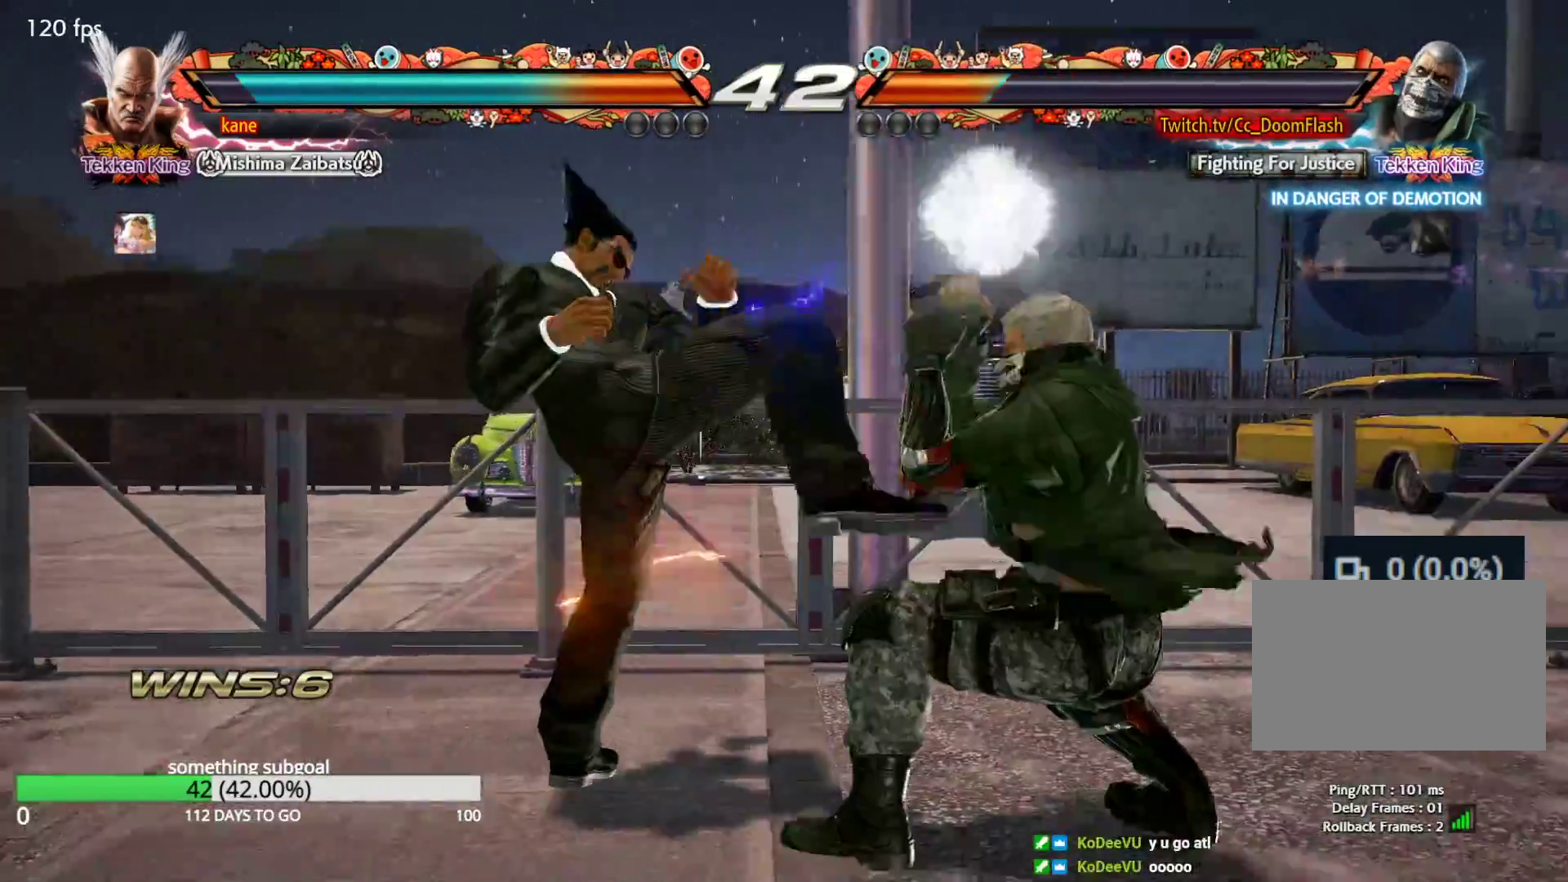
{"buttons": [], "left_stick": "left", "events": [[183, "left_stick", "left"], [250, "CIRCLE", "down"], [300, "CIRCLE", "up"]]}
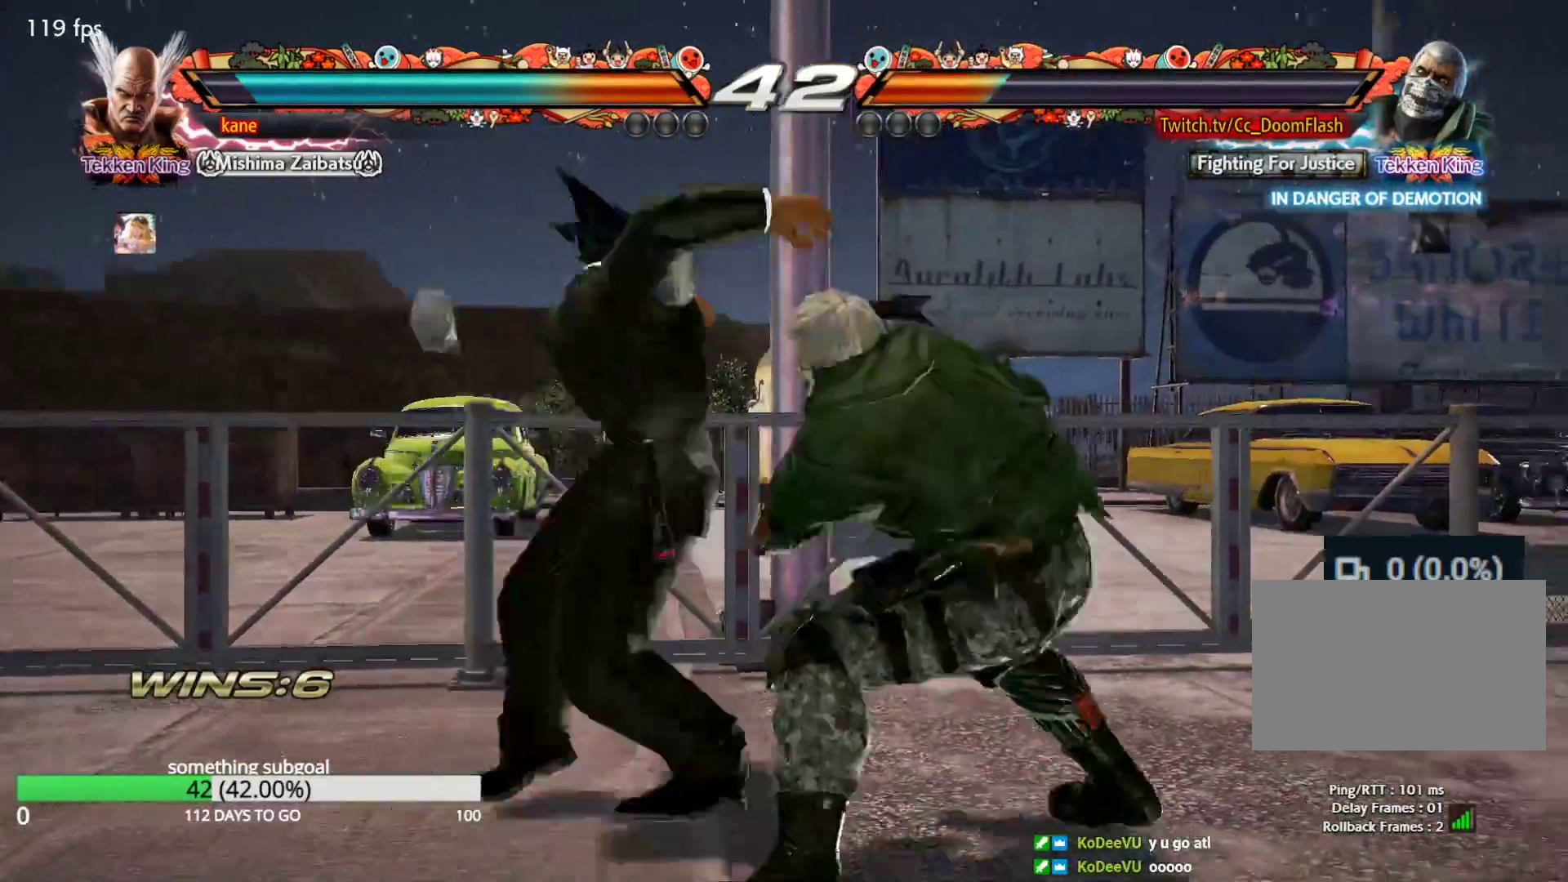
{"buttons": [], "left_stick": "left", "events": [[17, "TRIANGLE", "down"], [200, "TRIANGLE", "up"], [383, "left_stick", "center"], [467, "left_stick", "left"]]}
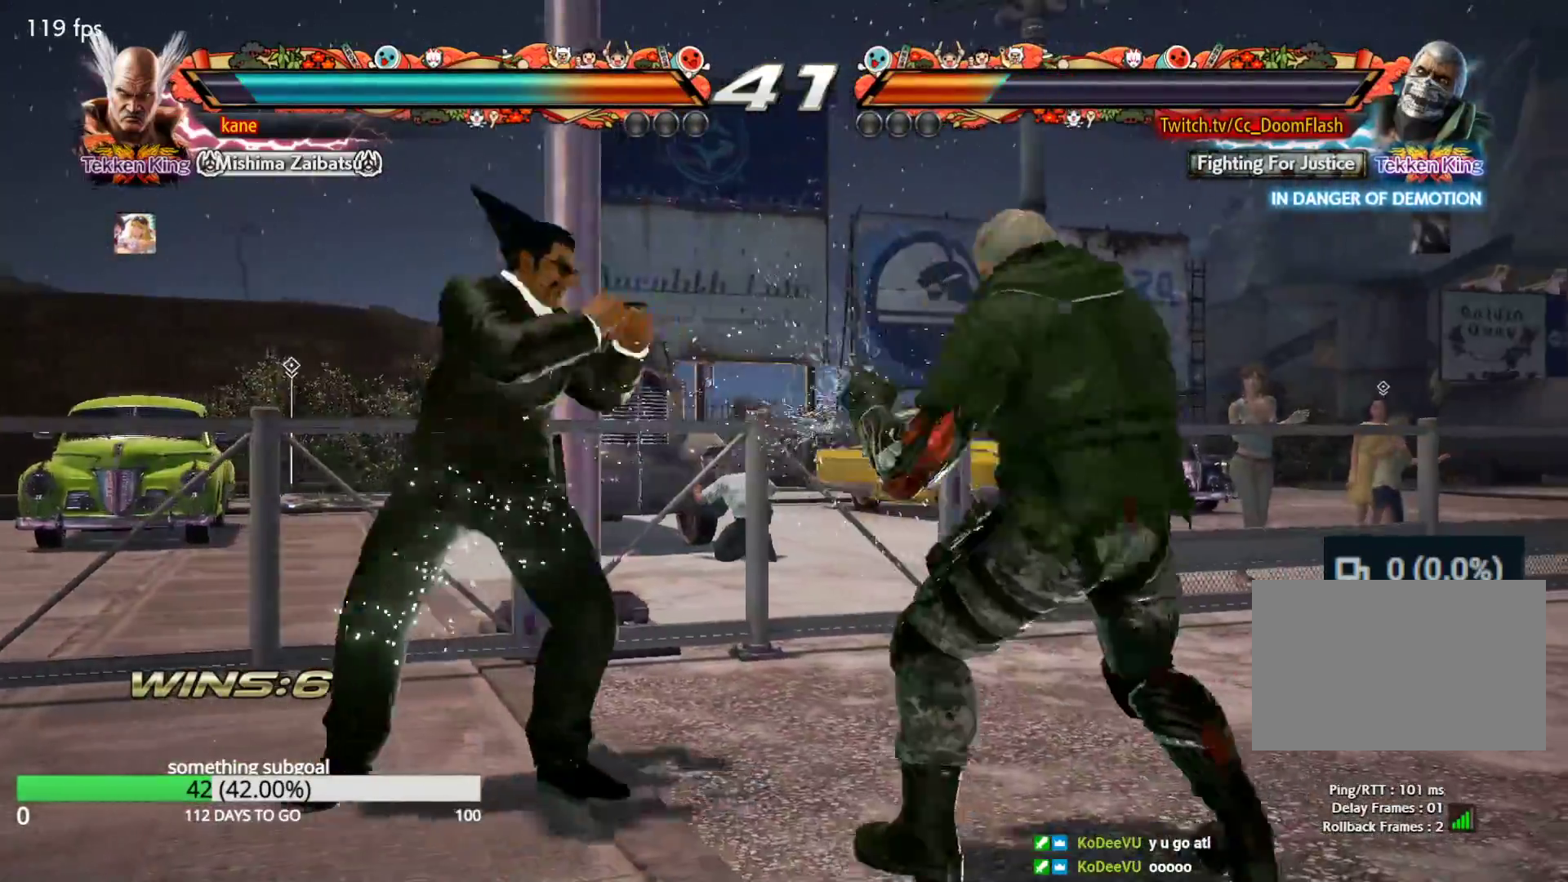
{"buttons": [], "left_stick": "down-left", "events": [[33, "left_stick", "down-left"]]}
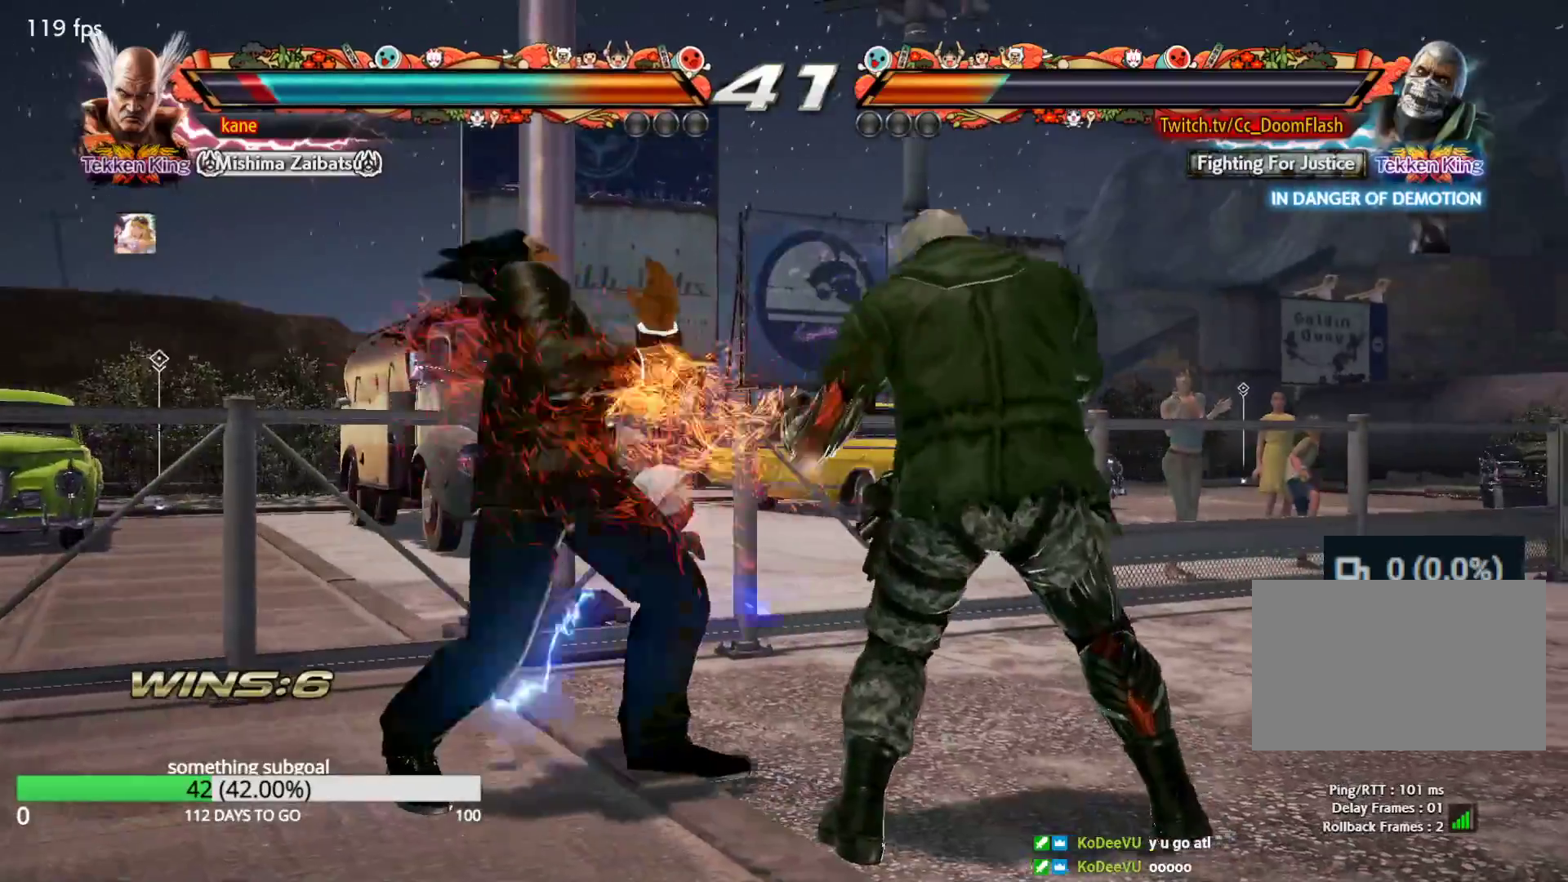
{"buttons": [], "left_stick": "left", "events": [[67, "left_stick", "left"]]}
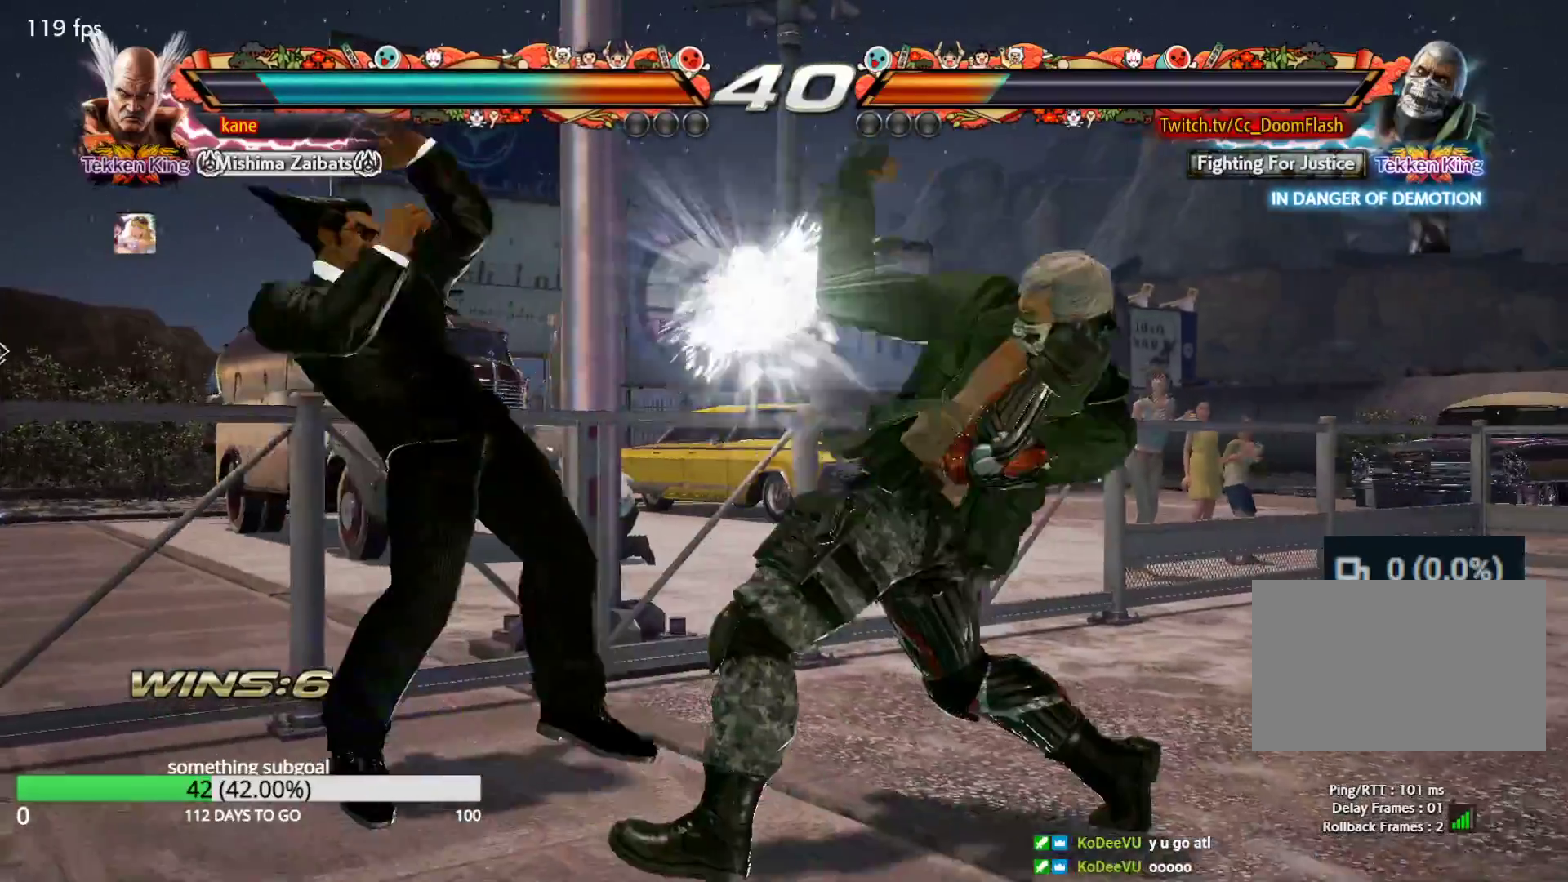
{"buttons": [], "left_stick": "left", "events": [[100, "left_stick", "center"], [200, "left_stick", "right"], [283, "left_stick", "center"], [333, "left_stick", "right"], [500, "left_stick", "left"]]}
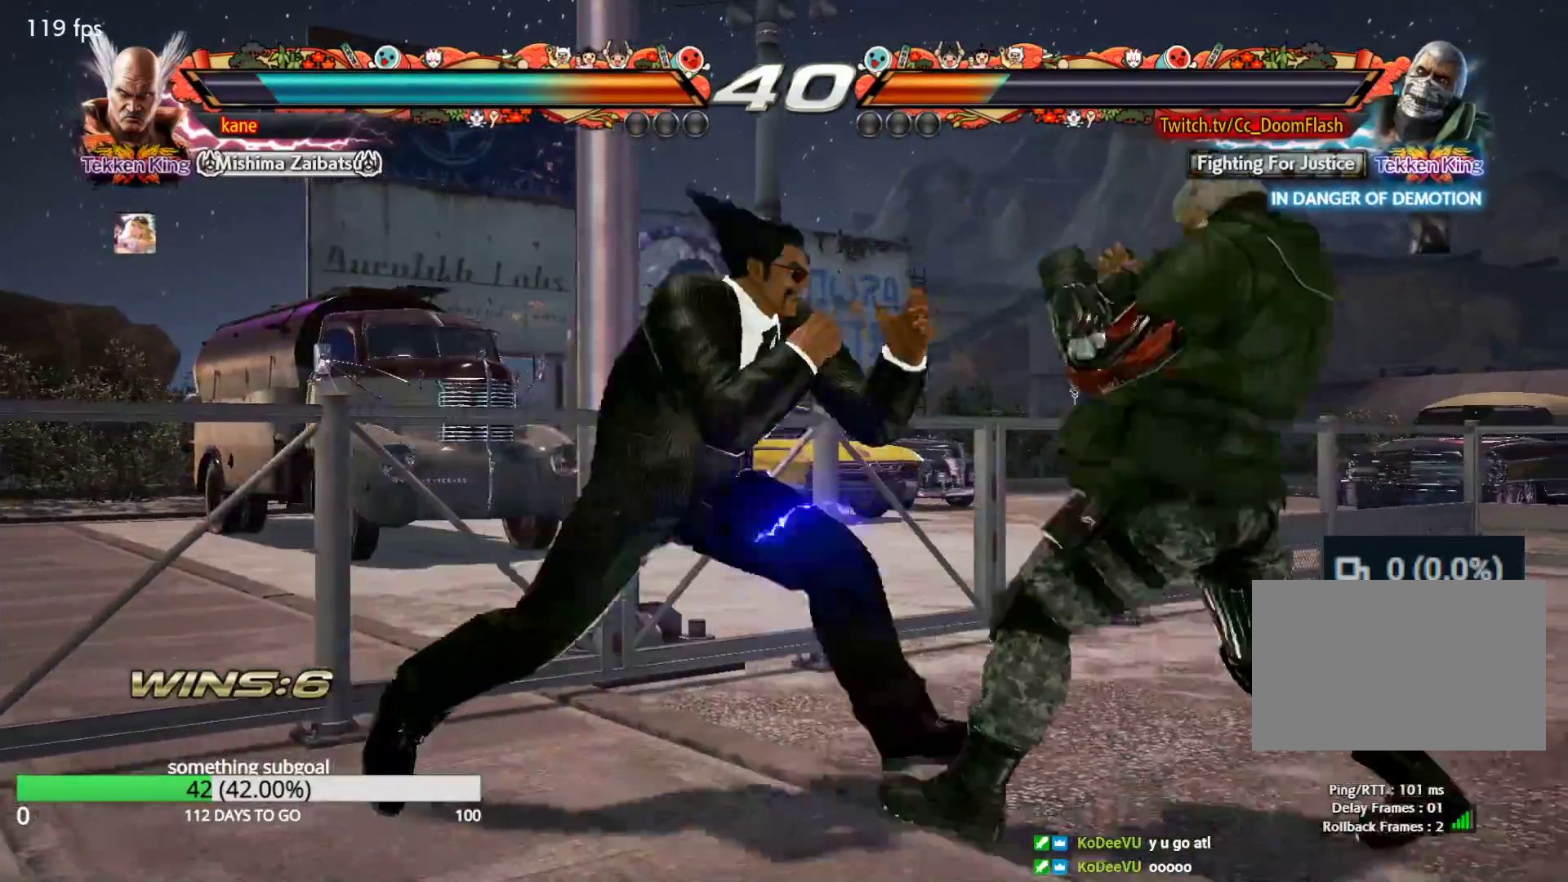
{"buttons": [], "left_stick": "left", "events": [[100, "left_stick", "center"], [150, "left_stick", "left"], [317, "left_stick", "center"], [367, "left_stick", "left"]]}
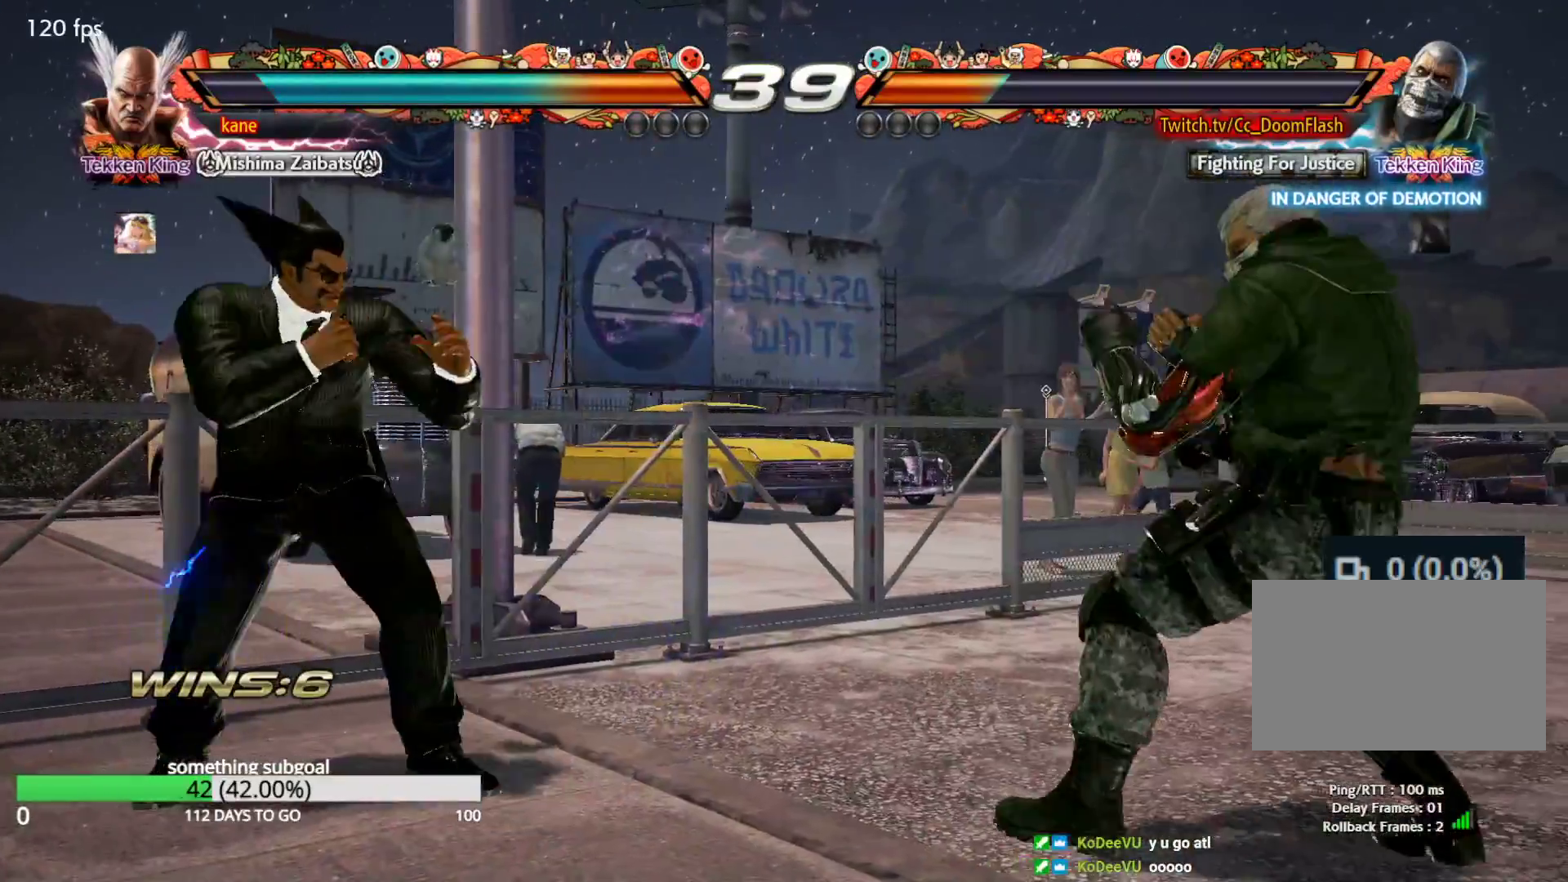
{"buttons": [], "left_stick": "down", "events": [[50, "left_stick", "center"], [133, "left_stick", "left"], [283, "left_stick", "center"], [367, "left_stick", "left"], [467, "left_stick", "down"]]}
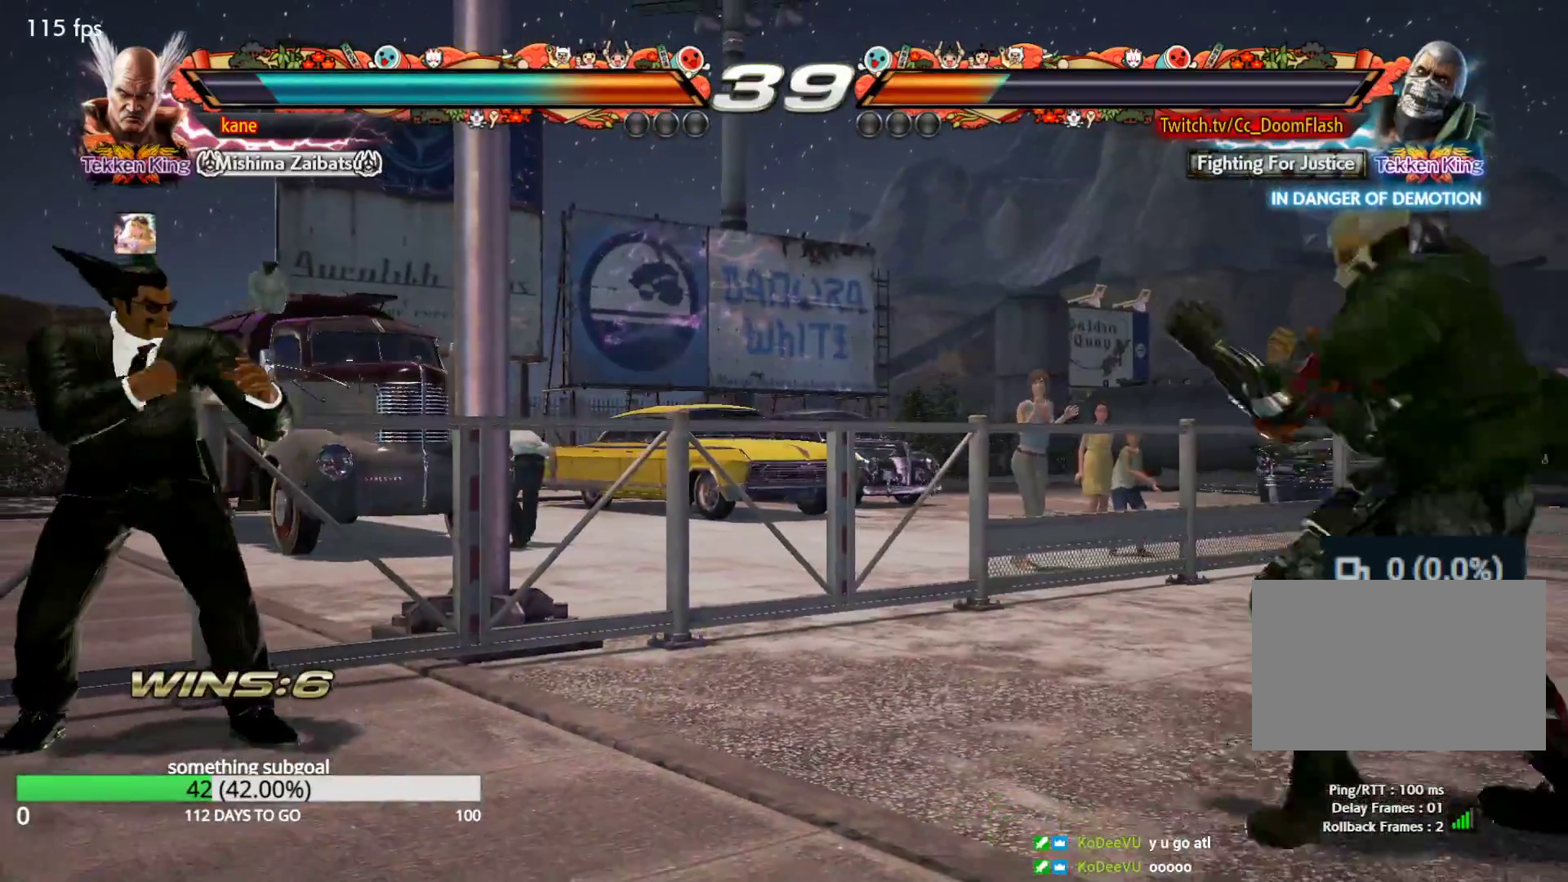
{"buttons": [], "left_stick": "center", "events": [[50, "left_stick", "left"], [133, "left_stick", "right"], [200, "left_stick", "center"], [250, "left_stick", "right"], [383, "left_stick", "left"], [483, "left_stick", "center"]]}
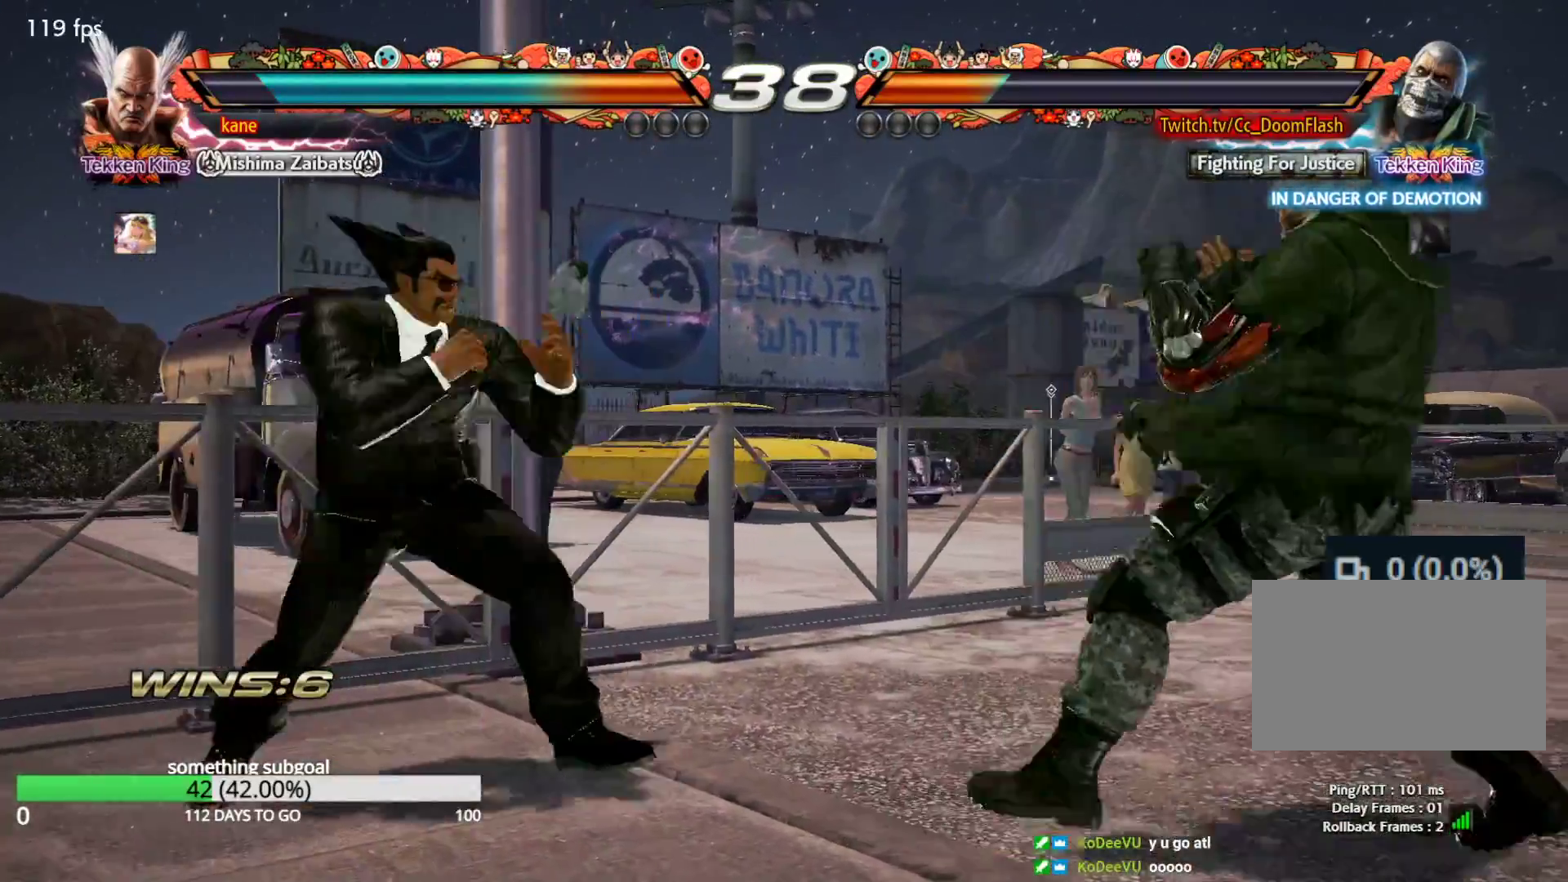
{"buttons": [], "left_stick": "left", "events": [[67, "left_stick", "left"], [400, "left_stick", "center"], [483, "left_stick", "left"]]}
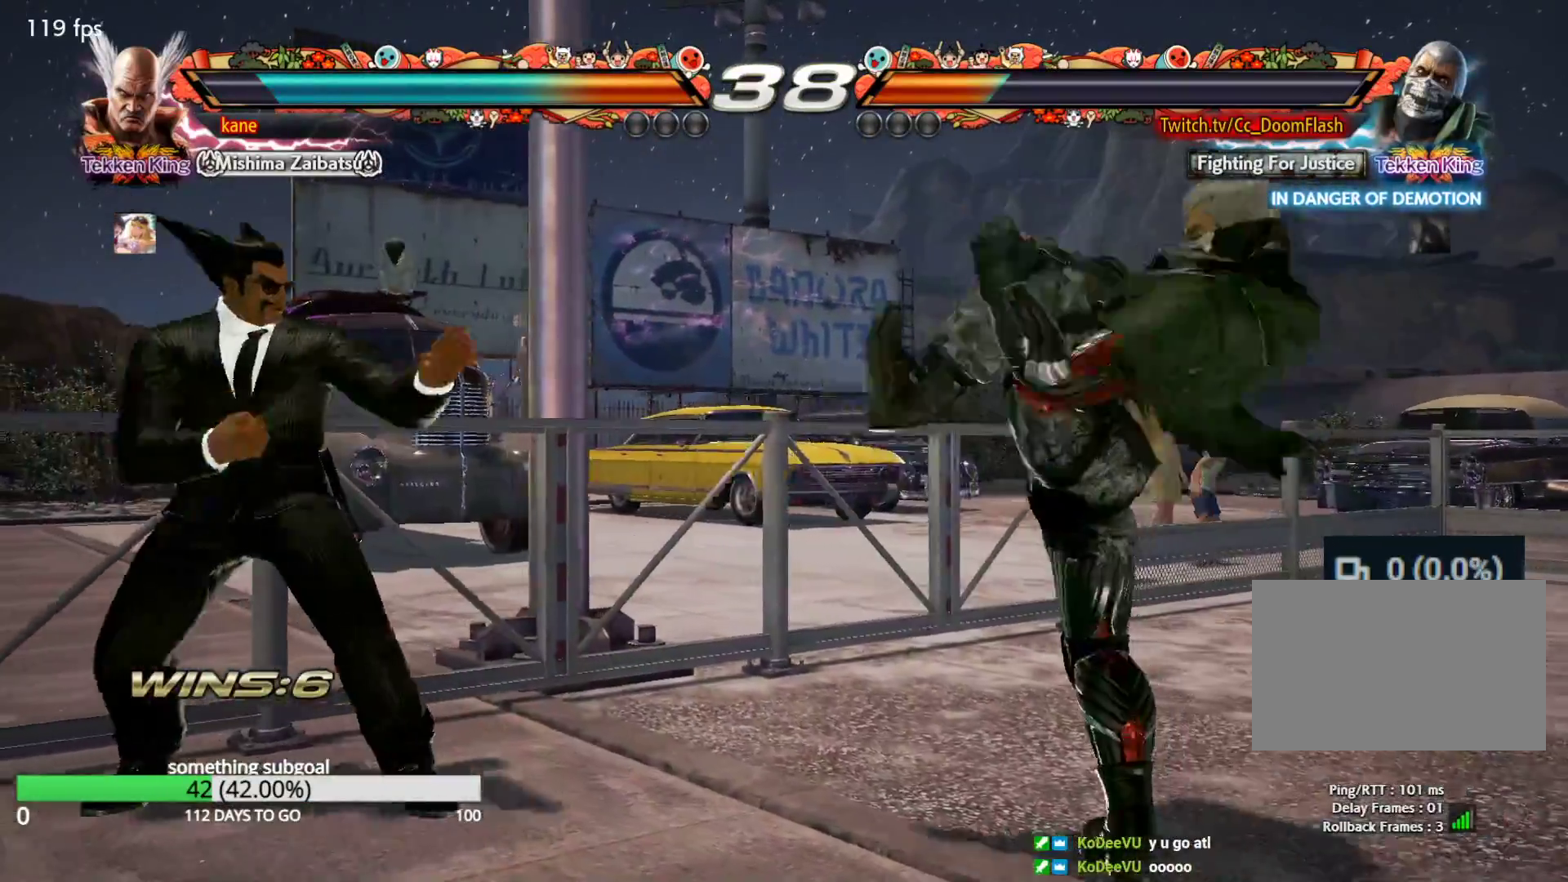
{"buttons": [], "left_stick": "left", "events": [[167, "left_stick", "right"], [250, "left_stick", "center"], [300, "left_stick", "right"], [433, "left_stick", "center"], [483, "left_stick", "left"]]}
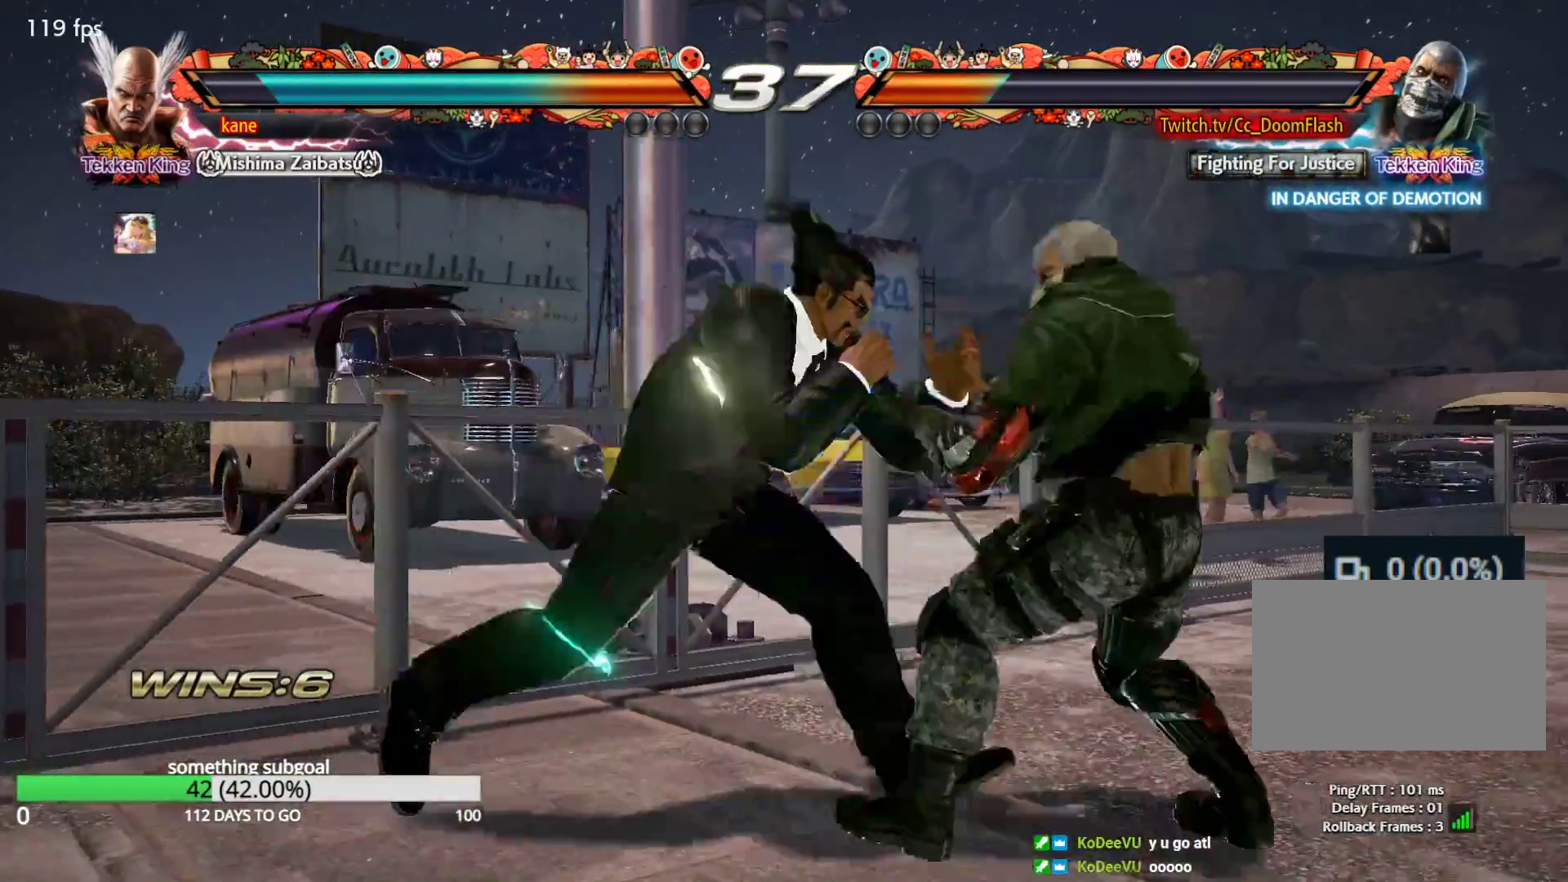
{"buttons": [], "left_stick": "center", "events": [[117, "left_stick", "center"], [300, "left_stick", "down-right"], [317, "TRIANGLE", "down"], [367, "TRIANGLE", "up"], [417, "left_stick", "center"]]}
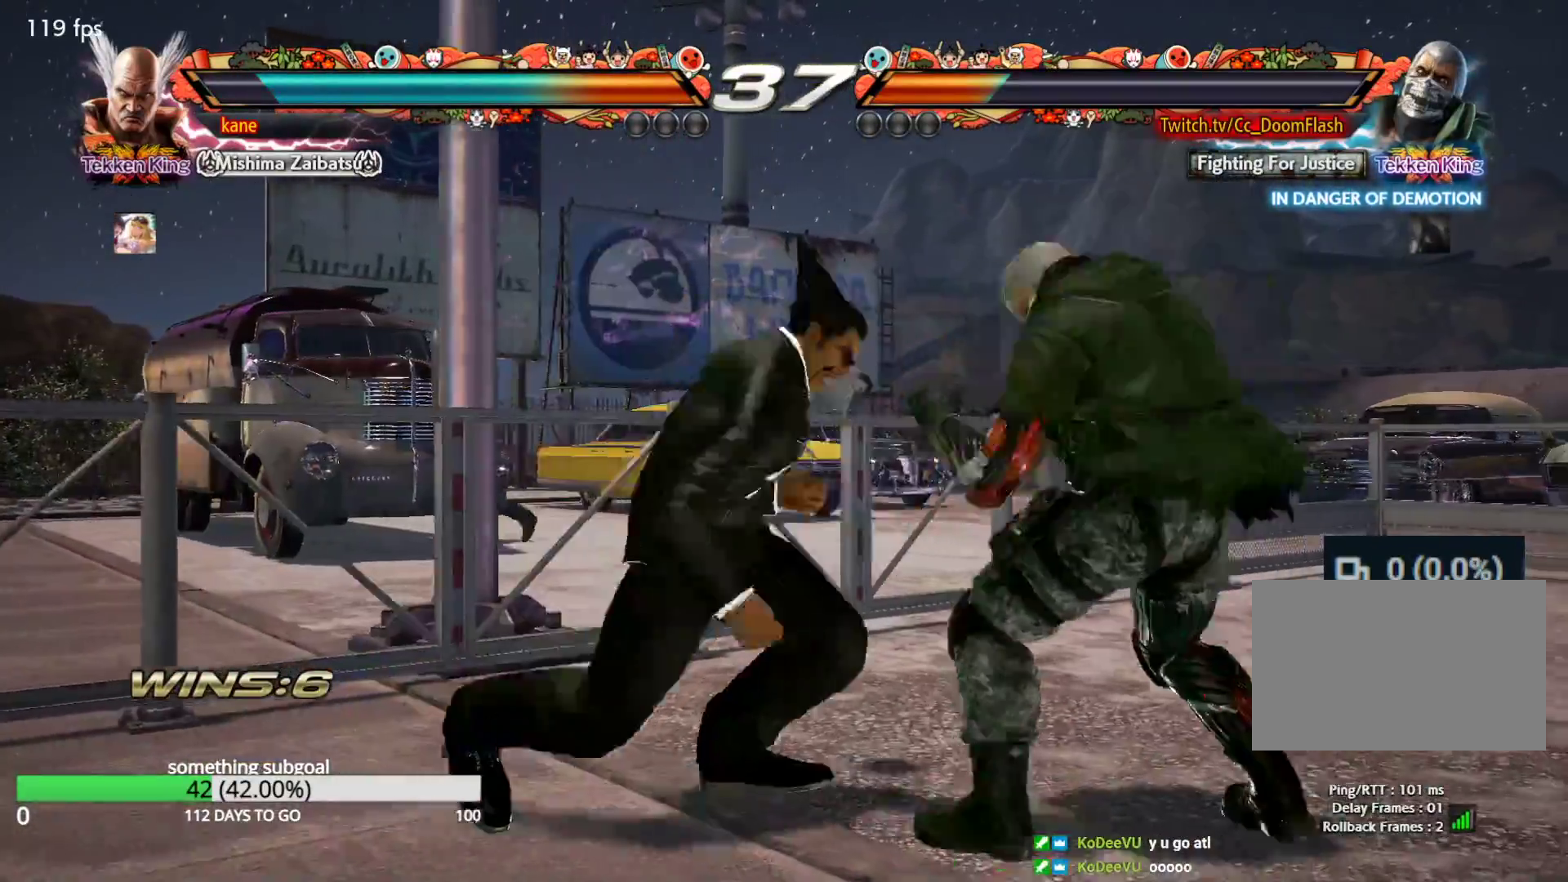
{"buttons": [], "left_stick": "left", "events": [[383, "left_stick", "left"], [450, "left_stick", "center"], [500, "left_stick", "left"]]}
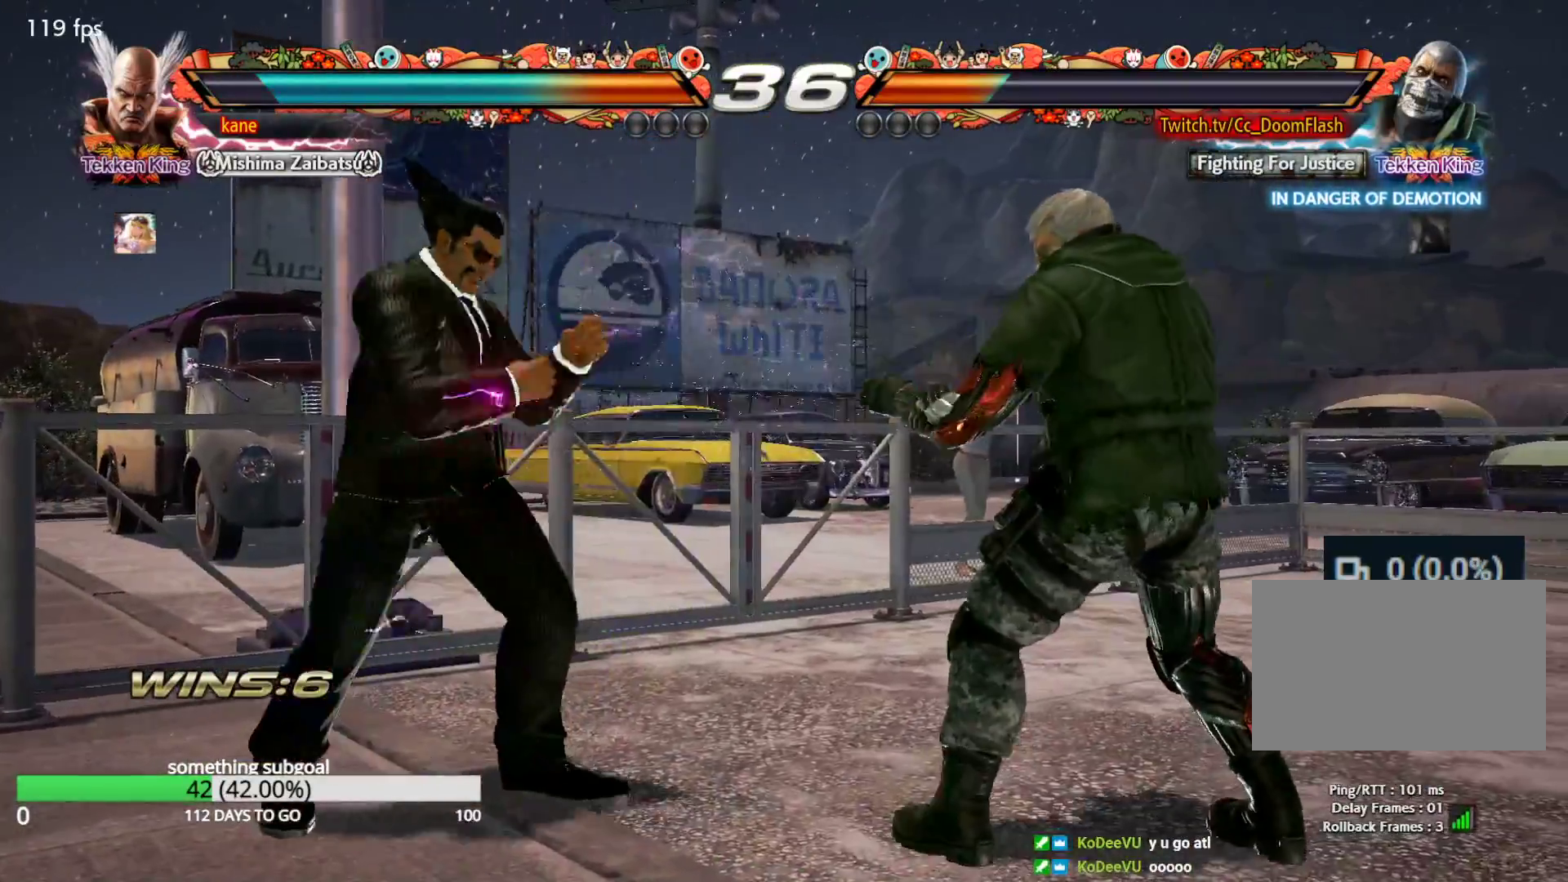
{"buttons": [], "left_stick": "left", "events": [[217, "left_stick", "down"], [283, "left_stick", "left"], [333, "left_stick", "center"], [417, "left_stick", "left"]]}
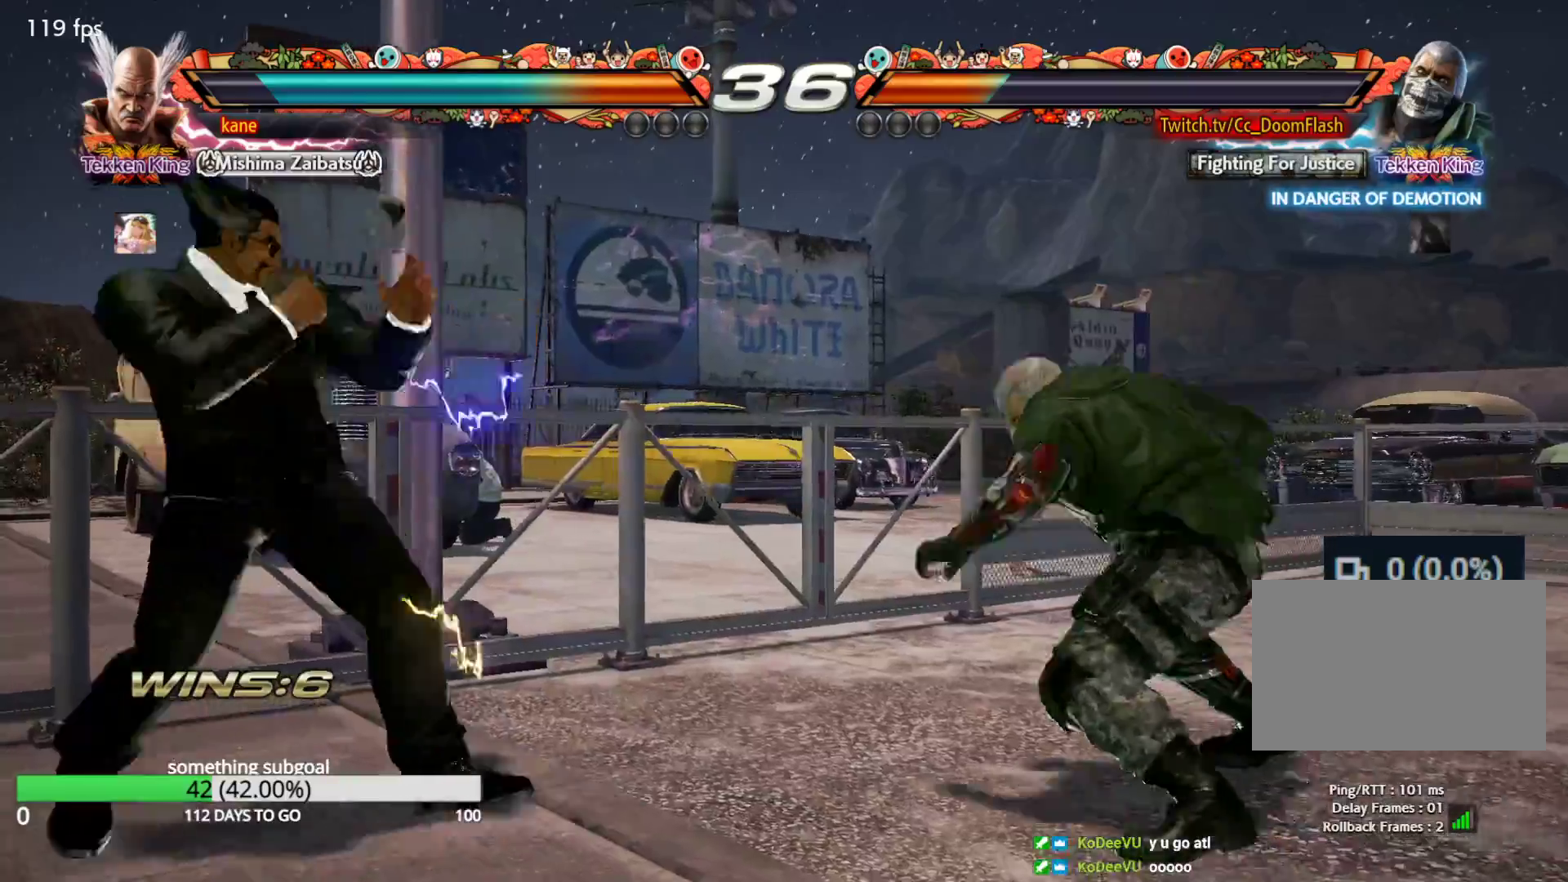
{"buttons": [], "left_stick": "center", "events": [[83, "left_stick", "down"], [183, "left_stick", "center"], [300, "left_stick", "down-left"], [483, "left_stick", "center"]]}
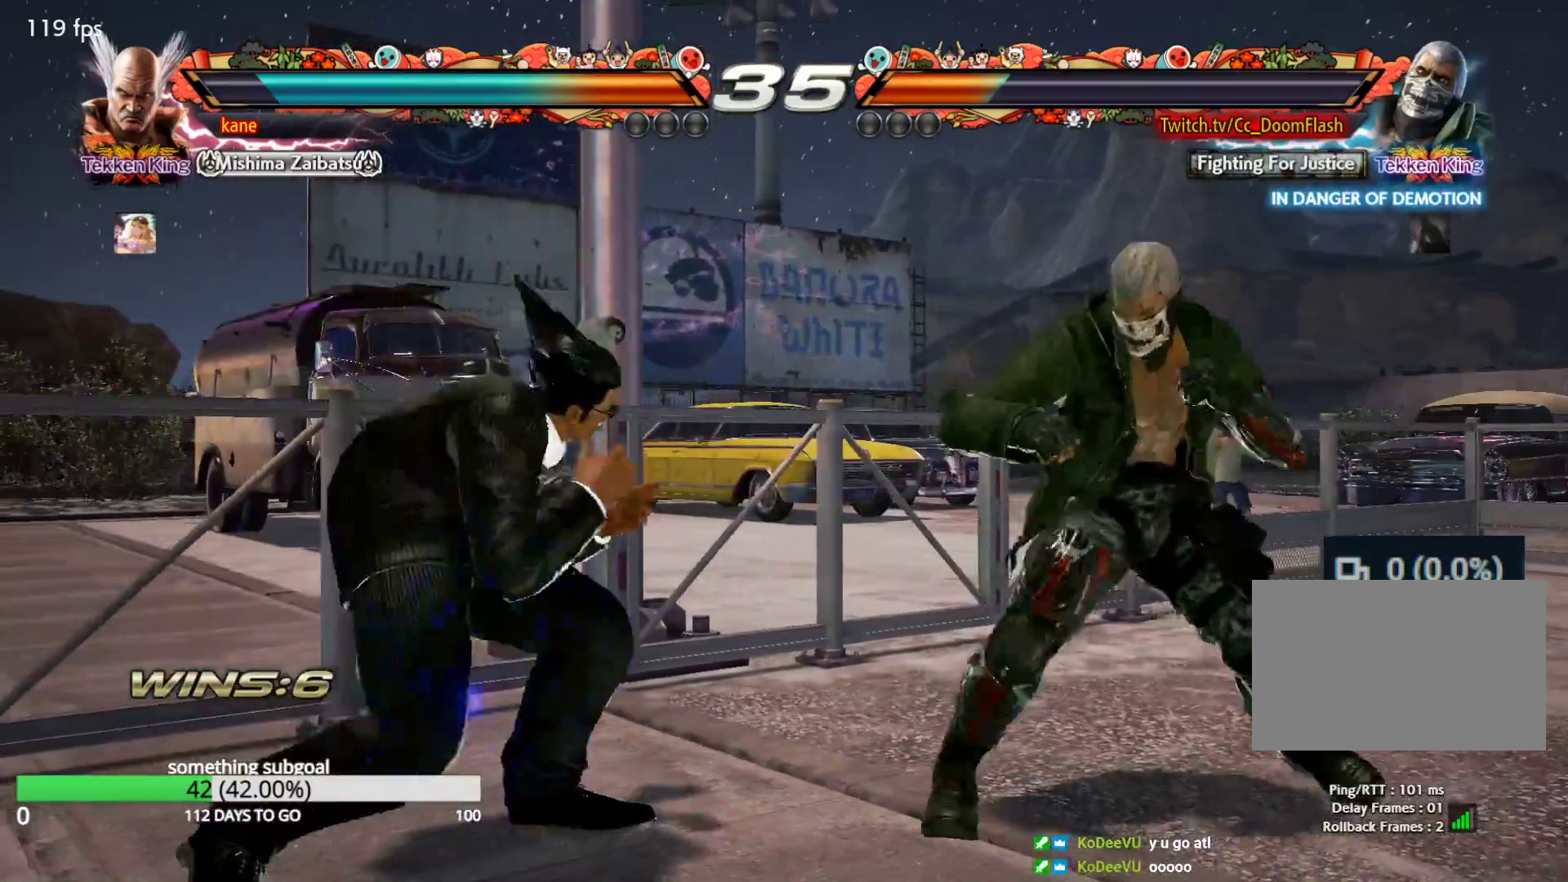
{"buttons": [], "left_stick": "center", "events": [[217, "left_stick", "right"], [300, "left_stick", "center"], [367, "left_stick", "right"], [500, "left_stick", "center"]]}
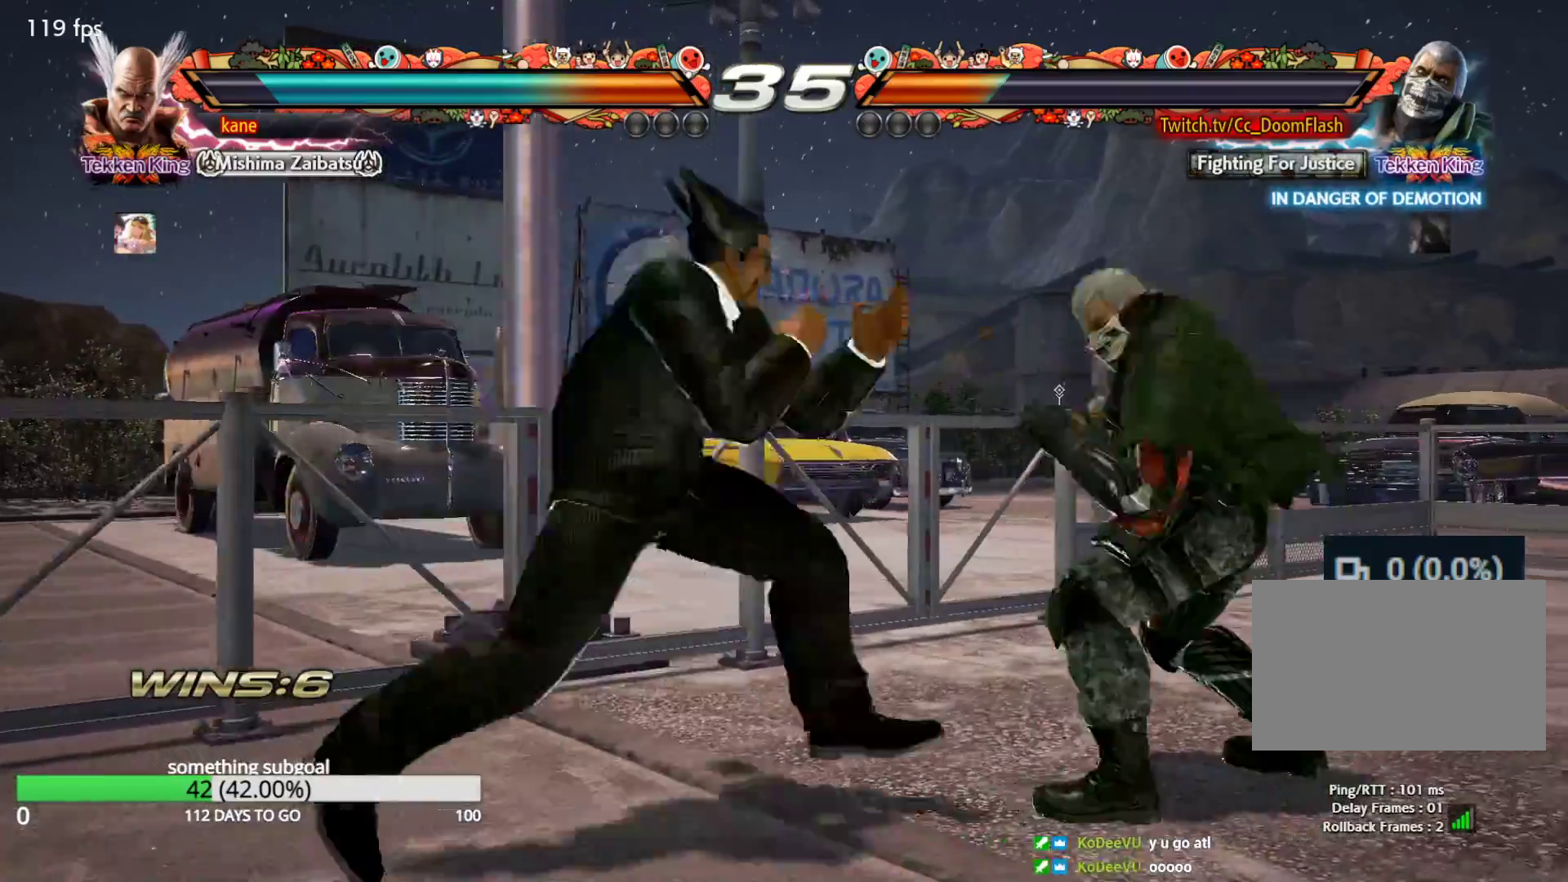
{"buttons": [], "left_stick": "center", "events": [[50, "left_stick", "left"], [167, "left_stick", "center"], [250, "left_stick", "right"], [350, "TRIANGLE", "down"], [350, "left_stick", "down-right"], [400, "TRIANGLE", "up"], [450, "left_stick", "center"]]}
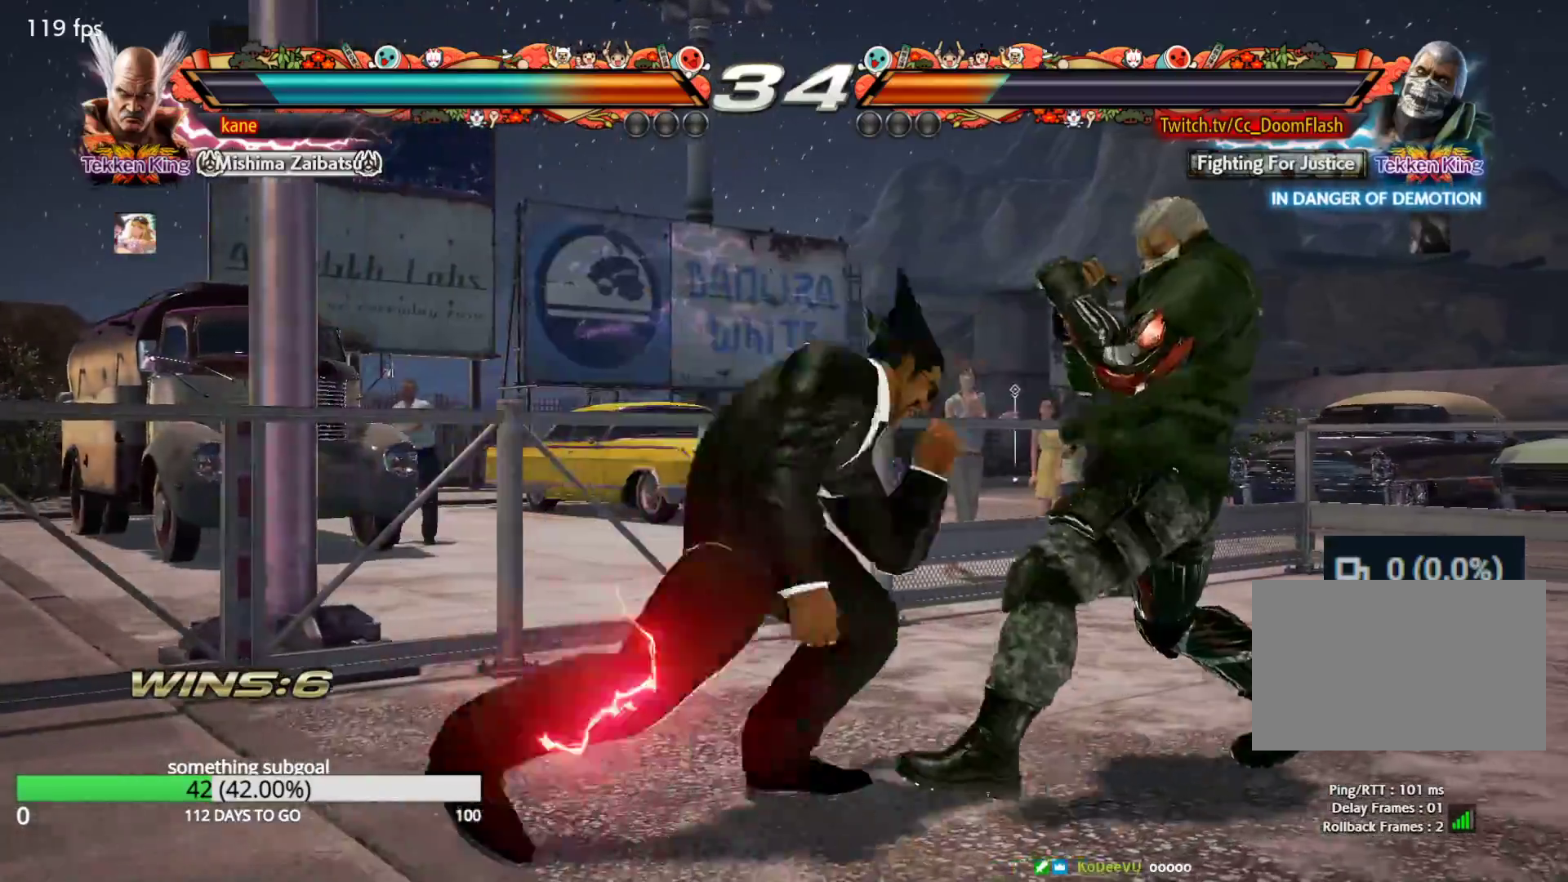
{"buttons": [], "left_stick": "center", "events": []}
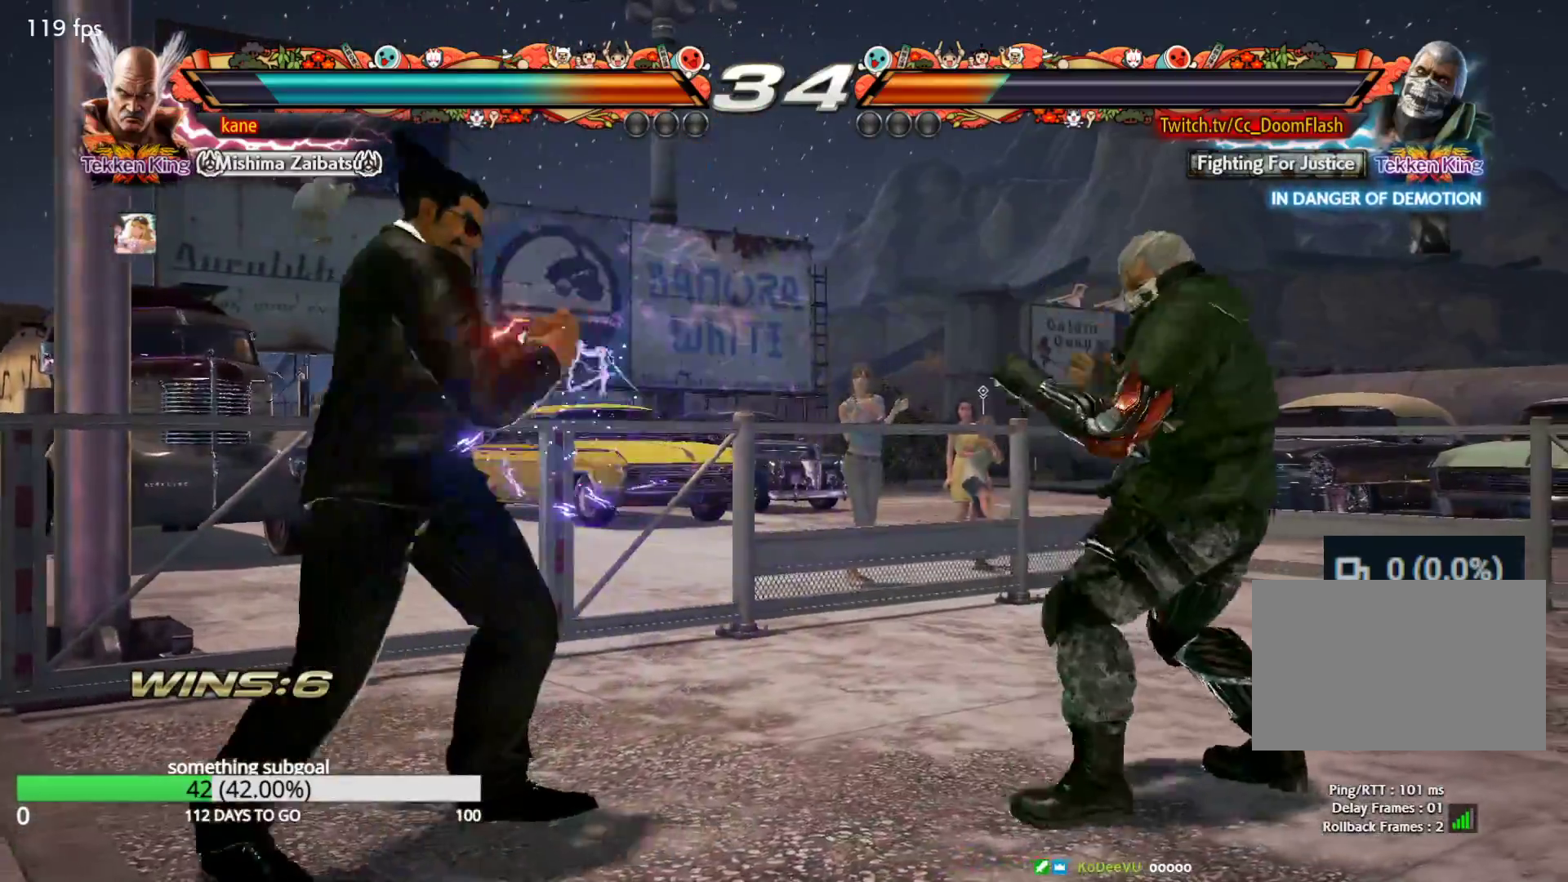
{"buttons": [], "left_stick": "center", "events": [[33, "SQUARE", "down"], [83, "SQUARE", "up"], [133, "SQUARE", "down"], [217, "SQUARE", "up"]]}
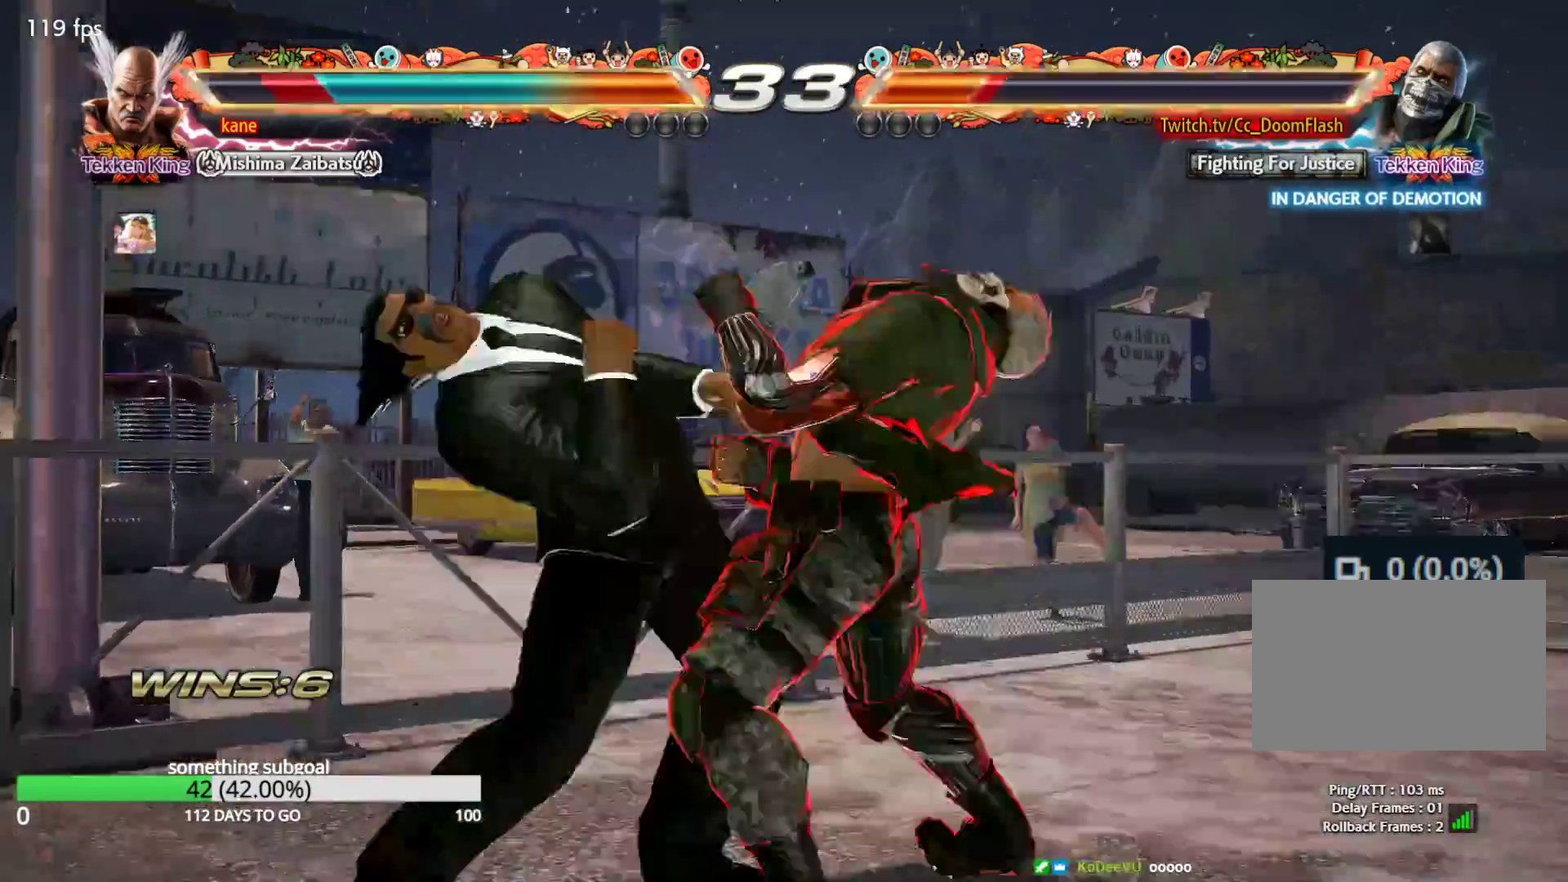
{"buttons": [], "left_stick": "center", "events": [[167, "left_stick", "left"], [450, "left_stick", "center"]]}
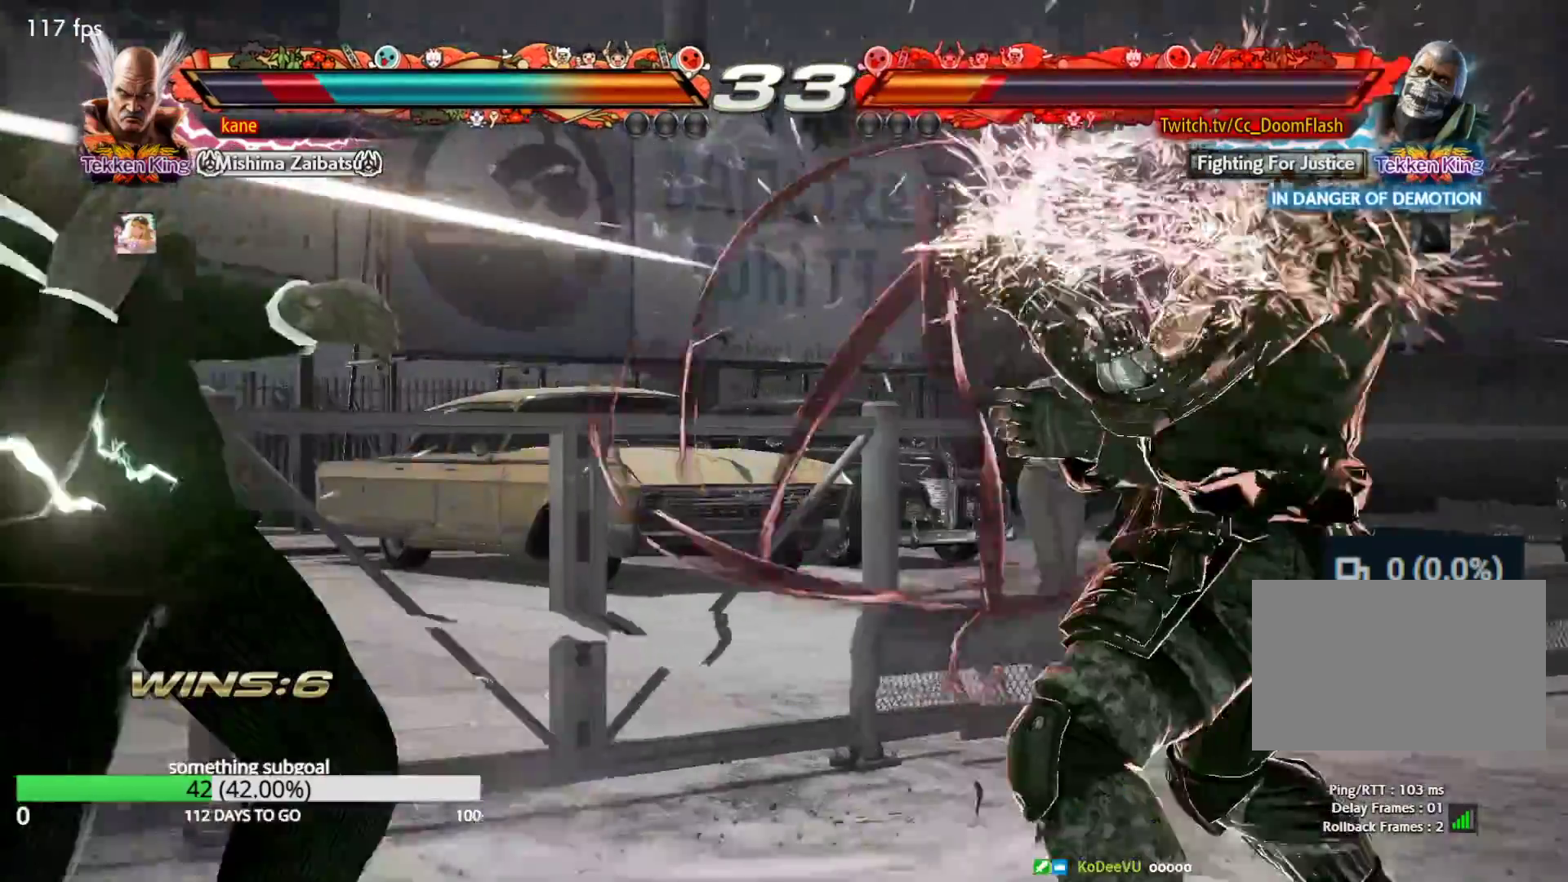
{"buttons": [], "left_stick": "left", "events": [[267, "left_stick", "left"], [350, "left_stick", "center"], [417, "left_stick", "left"]]}
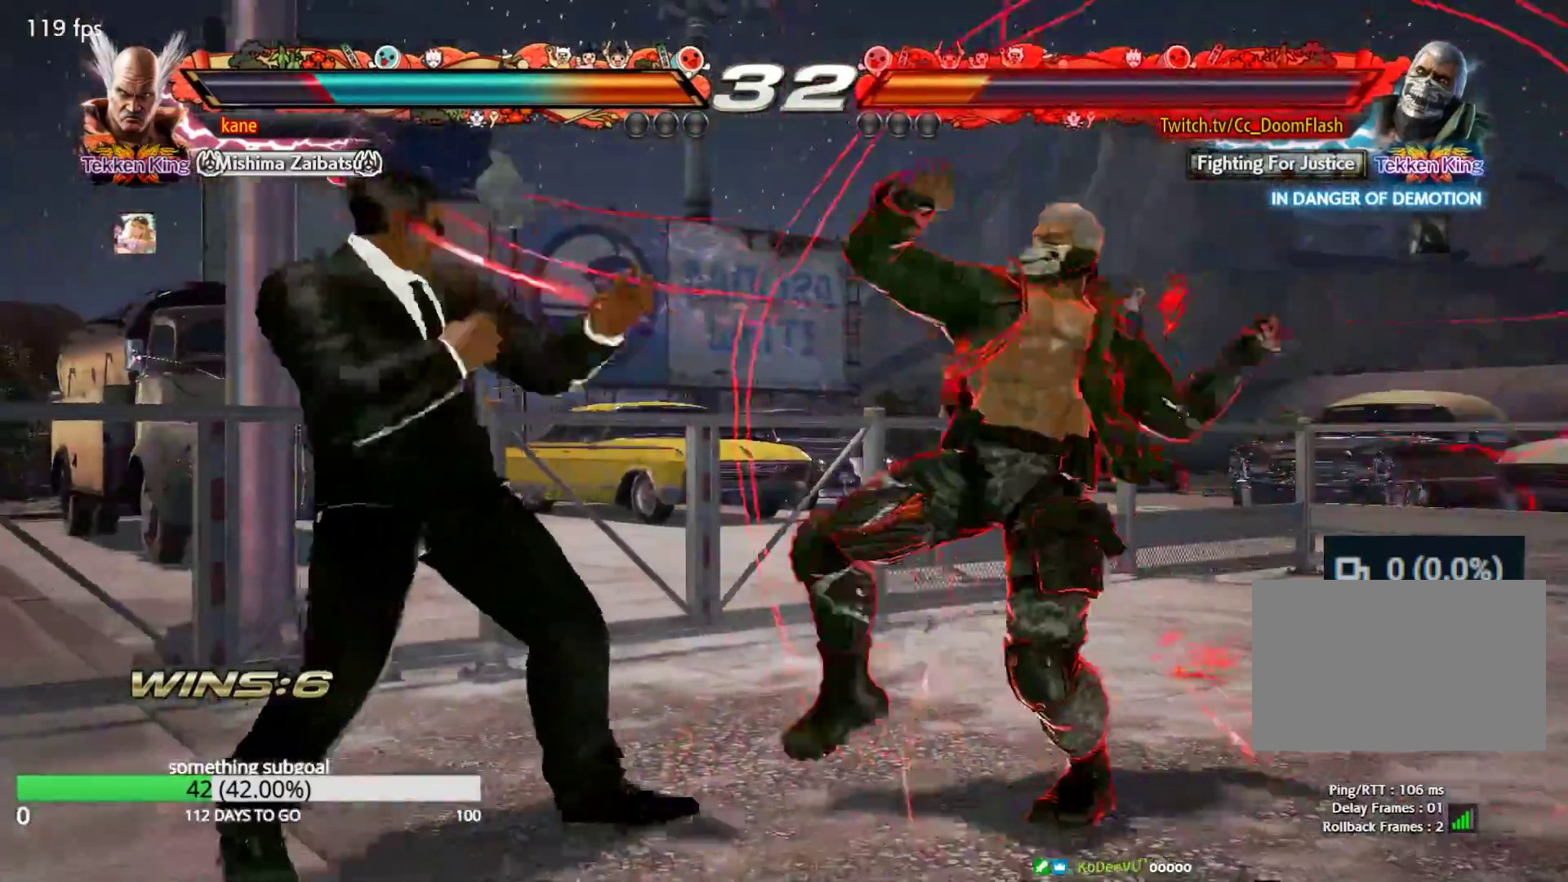
{"buttons": [], "left_stick": "center", "events": [[417, "left_stick", "center"]]}
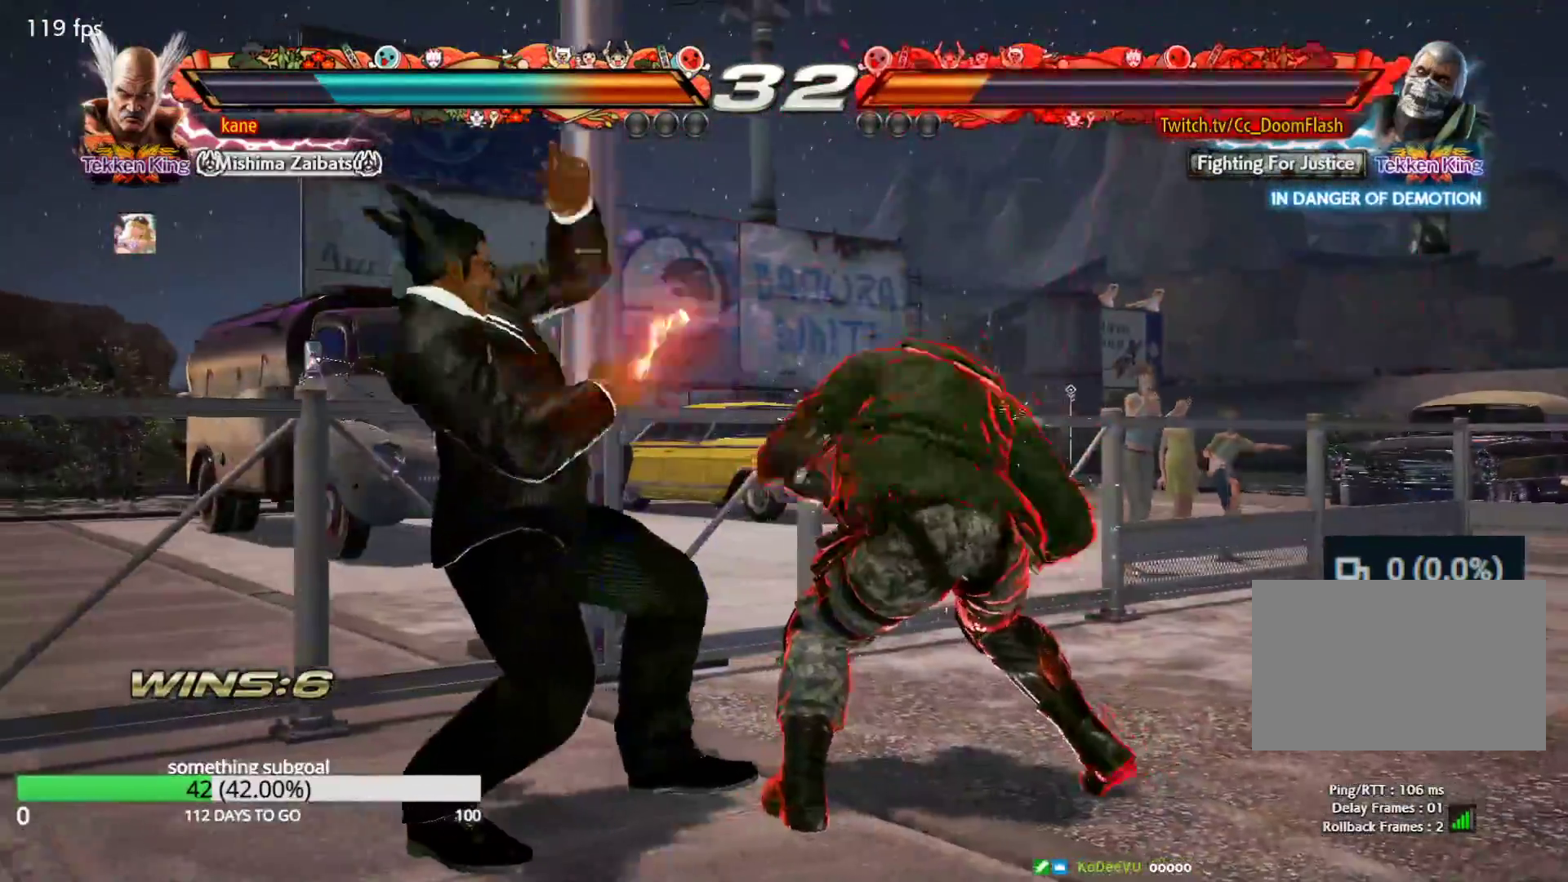
{"buttons": [], "left_stick": "left", "events": [[200, "left_stick", "left"], [283, "left_stick", "center"], [350, "left_stick", "left"]]}